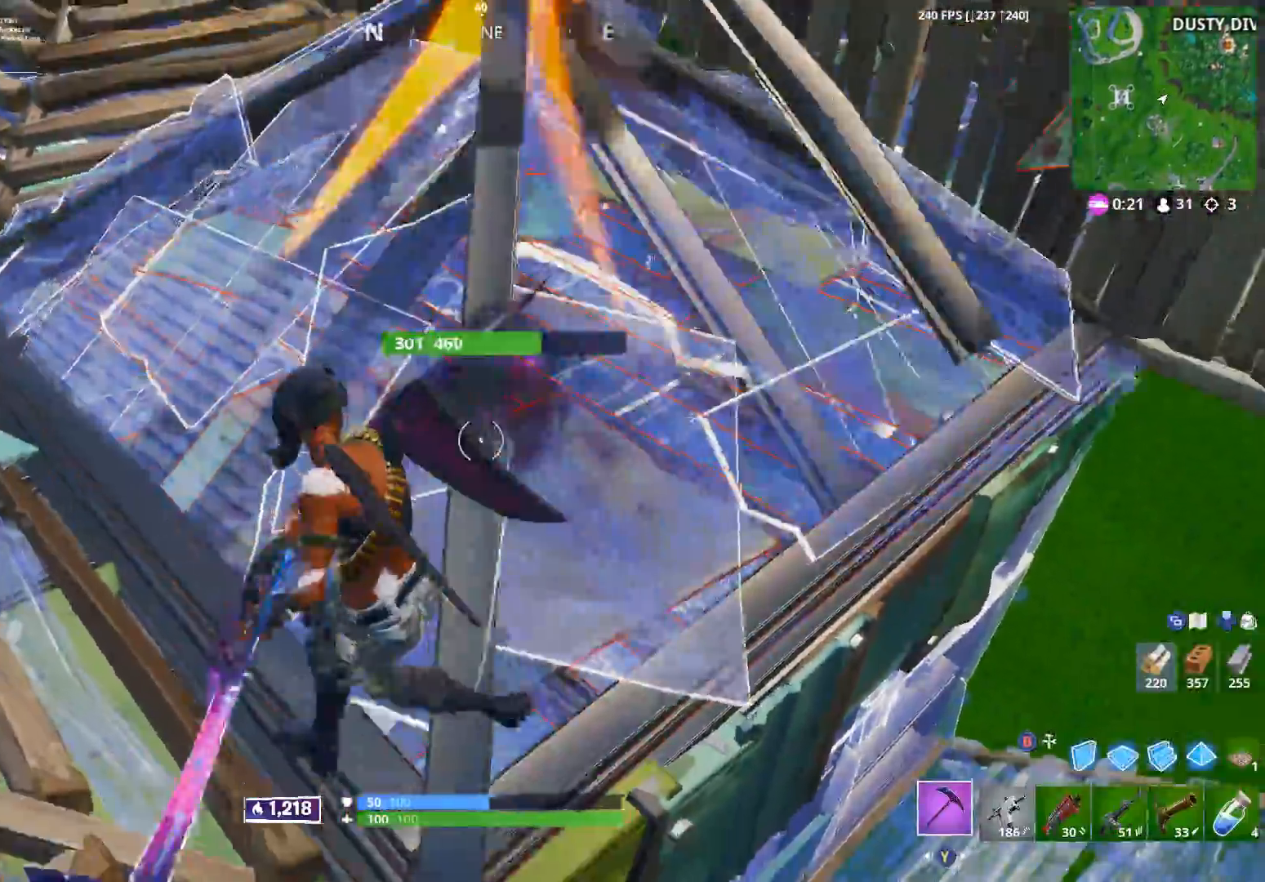
Gameplay with a controller (Xbox layout); each line is a JSON object with the inputs held at the frame after it. "events" lists button and stick changes between this image and that frame as [ms after this image, input, new state], when the widget could be followed in between.
{"buttons": ["L1"], "left_stick": "right", "right_stick": "center", "events": [[17, "left_stick", "left"], [67, "right_stick", "right"], [150, "left_stick", "down-left"], [167, "right_stick", "up-right"], [317, "left_stick", "down-right"], [383, "B", "down"], [383, "left_stick", "right"], [433, "right_stick", "center"], [450, "L1", "down"], [467, "B", "up"], [467, "R2", "up"]]}
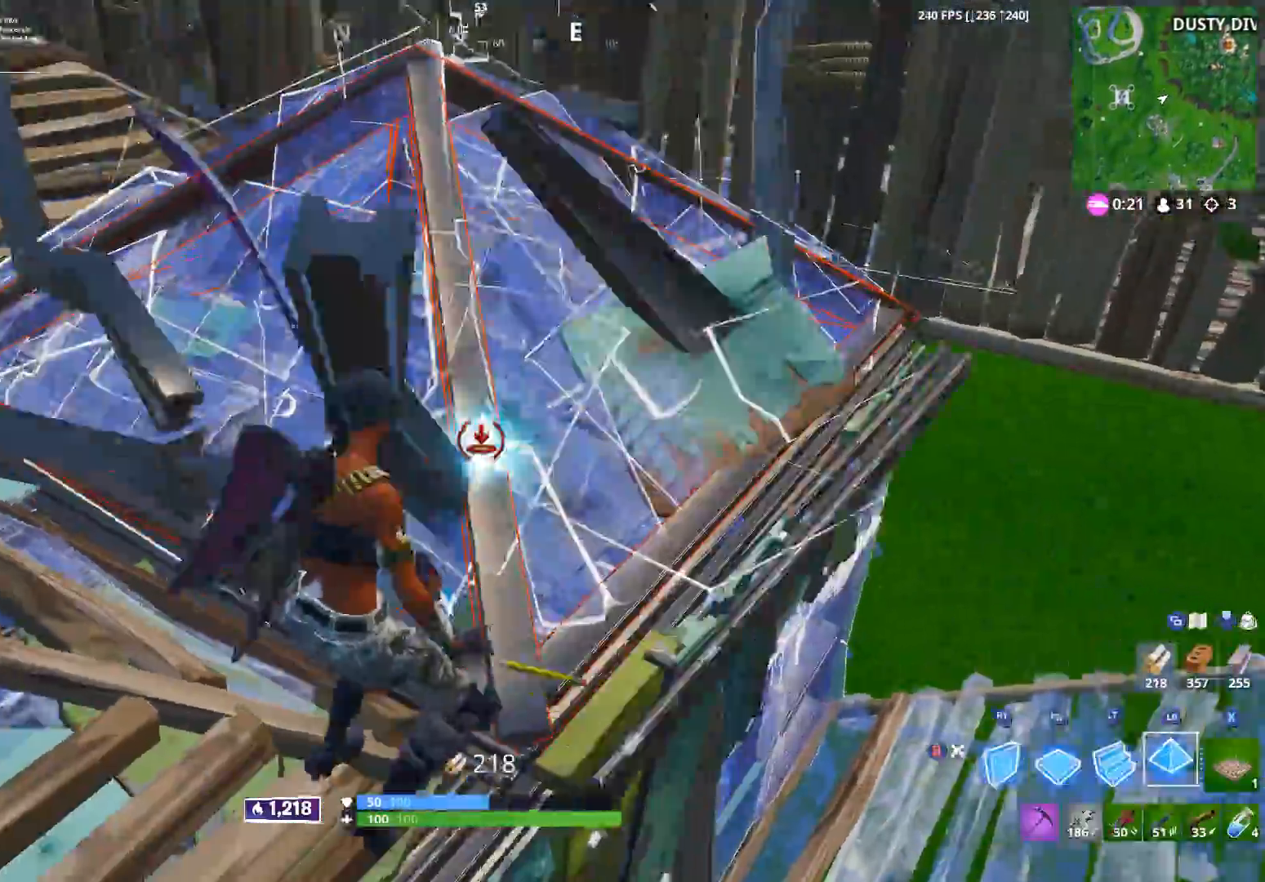
{"buttons": ["R2"], "left_stick": "right", "right_stick": "down-left", "events": [[50, "L1", "up"], [67, "B", "down"], [133, "B", "up"], [133, "right_stick", "down"], [183, "right_stick", "down-right"], [400, "R2", "down"], [417, "right_stick", "down-left"]]}
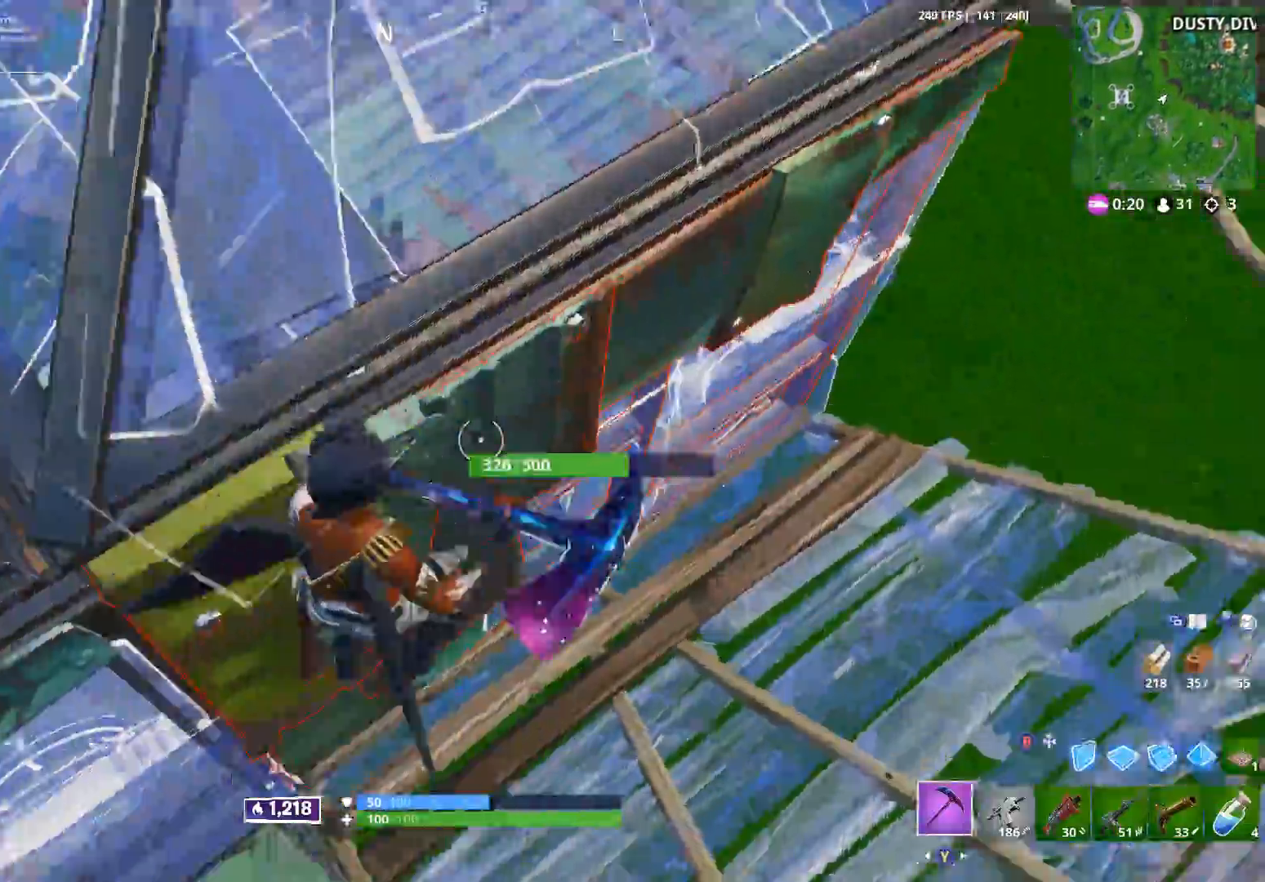
{"buttons": ["R2"], "left_stick": "down", "right_stick": "center", "events": [[83, "left_stick", "down"], [83, "right_stick", "up-left"], [200, "right_stick", "up"], [450, "right_stick", "center"]]}
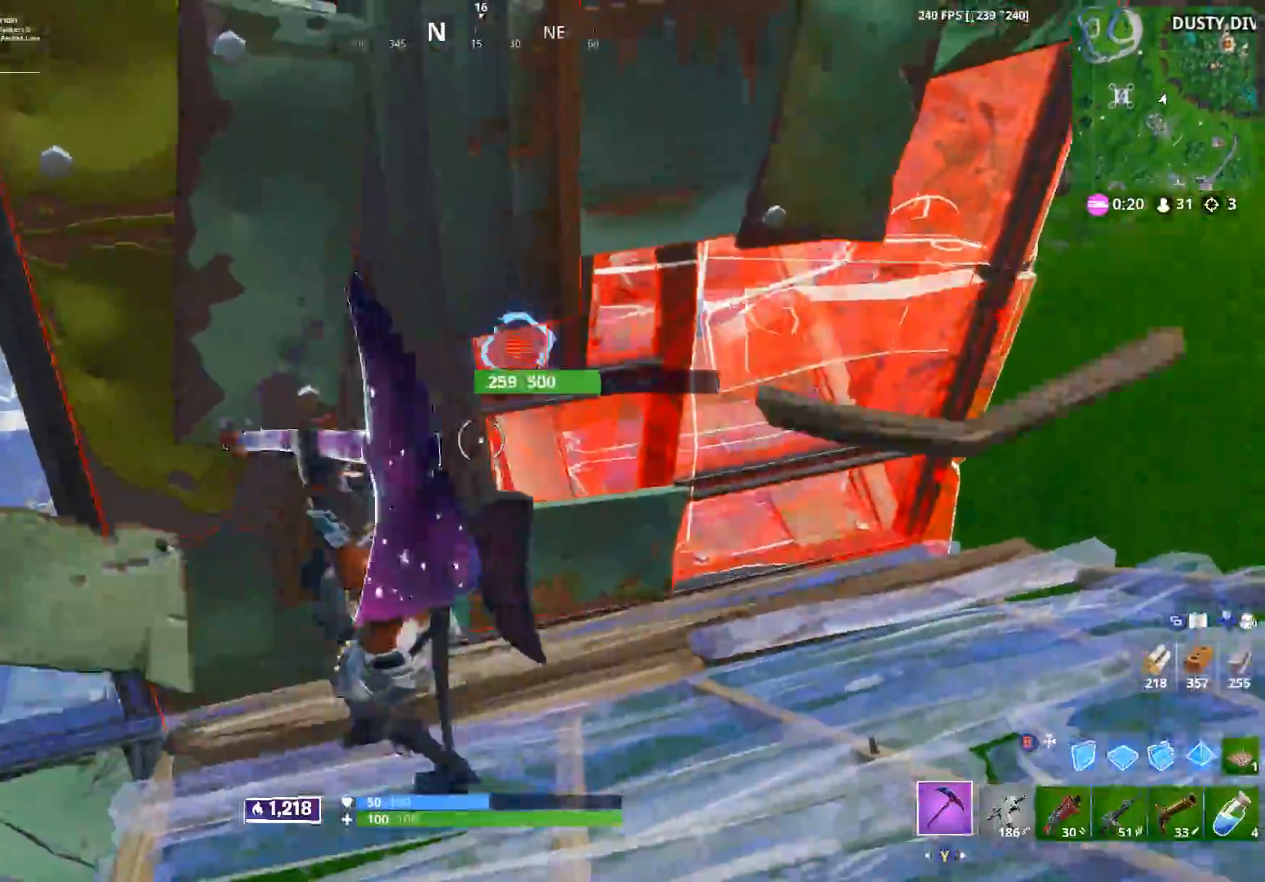
{"buttons": ["R2"], "left_stick": "up-left", "right_stick": "center", "events": [[17, "right_stick", "up"], [33, "left_stick", "down-right"], [150, "right_stick", "center"], [233, "right_stick", "down"], [317, "left_stick", "down-left"], [433, "A", "down"], [433, "left_stick", "up-left"], [483, "right_stick", "center"], [500, "A", "up"]]}
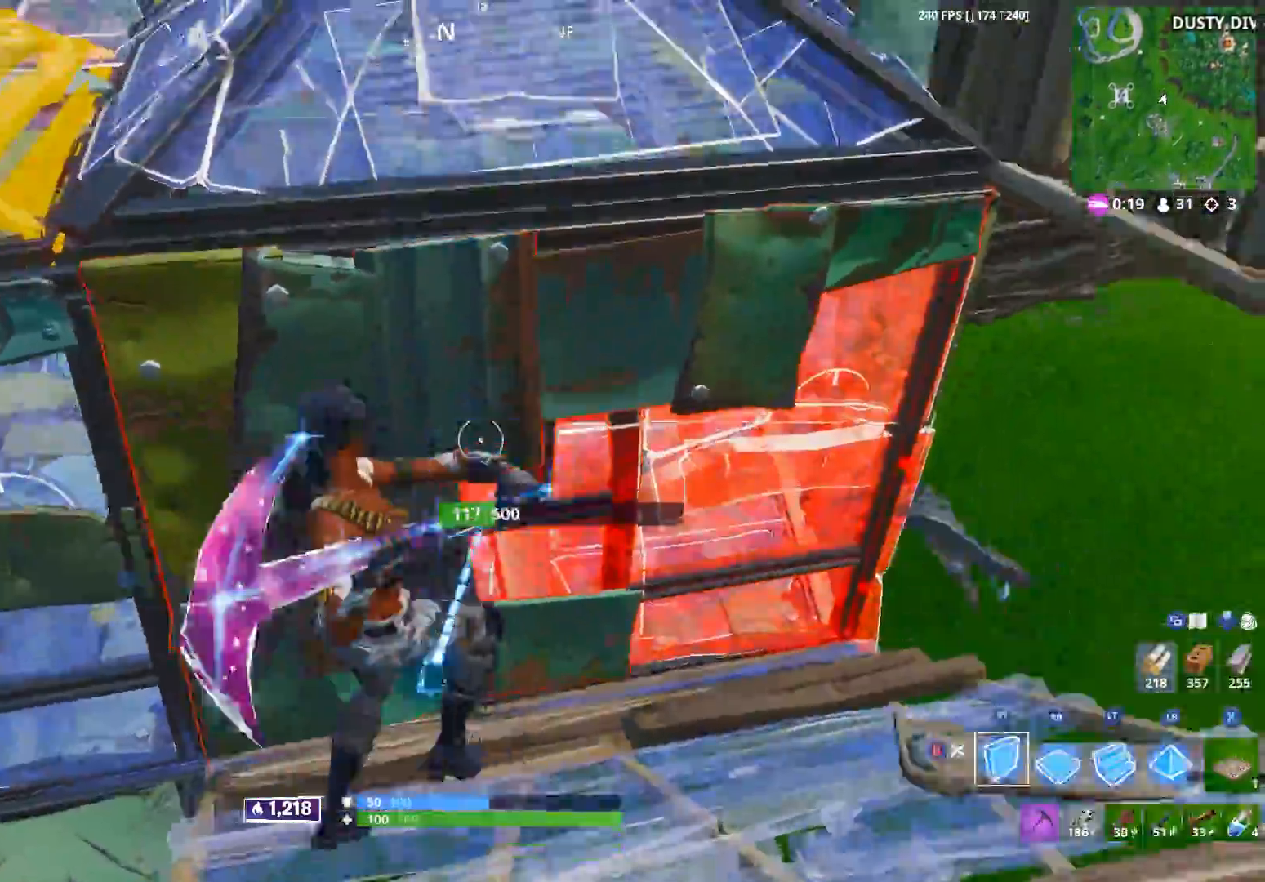
{"buttons": ["B"], "left_stick": "up-left", "right_stick": "center", "events": [[17, "B", "down"], [83, "B", "up"], [100, "R2", "up"], [100, "right_stick", "down-right"], [217, "R1", "down"], [267, "right_stick", "up-left"], [317, "R1", "up"], [450, "right_stick", "center"], [483, "B", "down"]]}
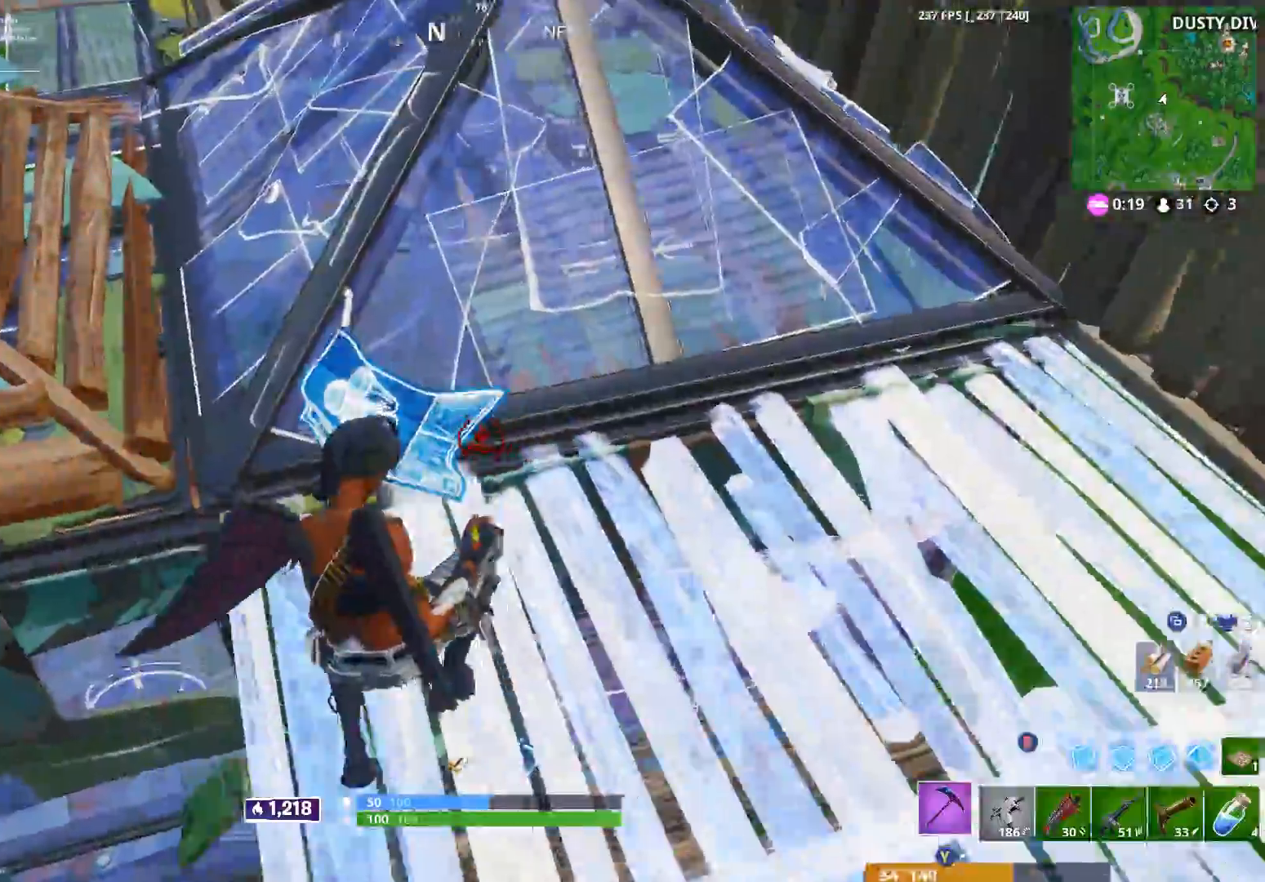
{"buttons": ["R2"], "left_stick": "down-left", "right_stick": "down-right", "events": [[33, "right_stick", "up"], [50, "B", "up"], [117, "R2", "down"], [383, "left_stick", "left"], [383, "right_stick", "down-right"], [500, "left_stick", "down-left"]]}
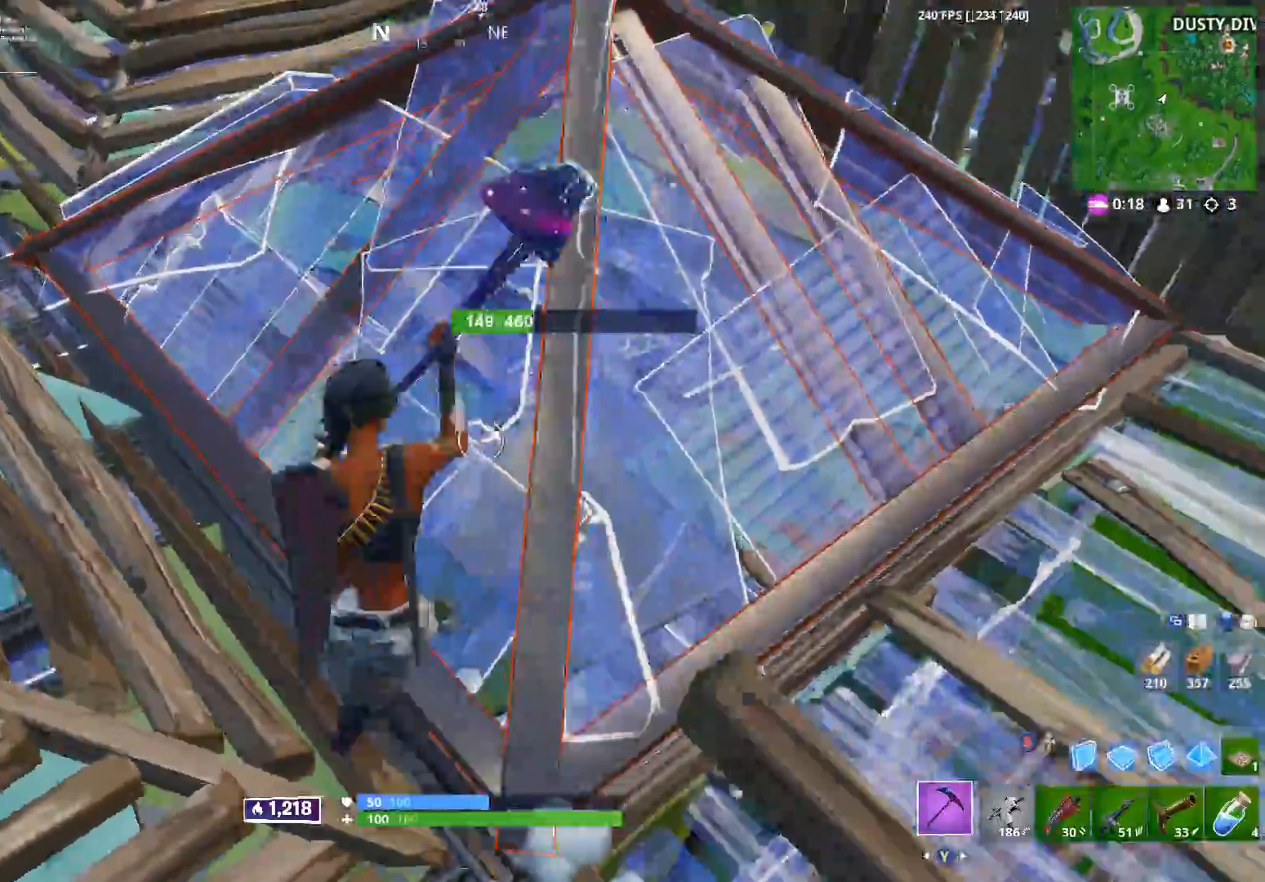
{"buttons": ["R2"], "left_stick": "down-left", "right_stick": "up-left", "events": [[17, "right_stick", "right"], [233, "left_stick", "down-right"], [267, "right_stick", "up-right"], [400, "right_stick", "center"], [433, "left_stick", "down-left"], [500, "right_stick", "up-left"]]}
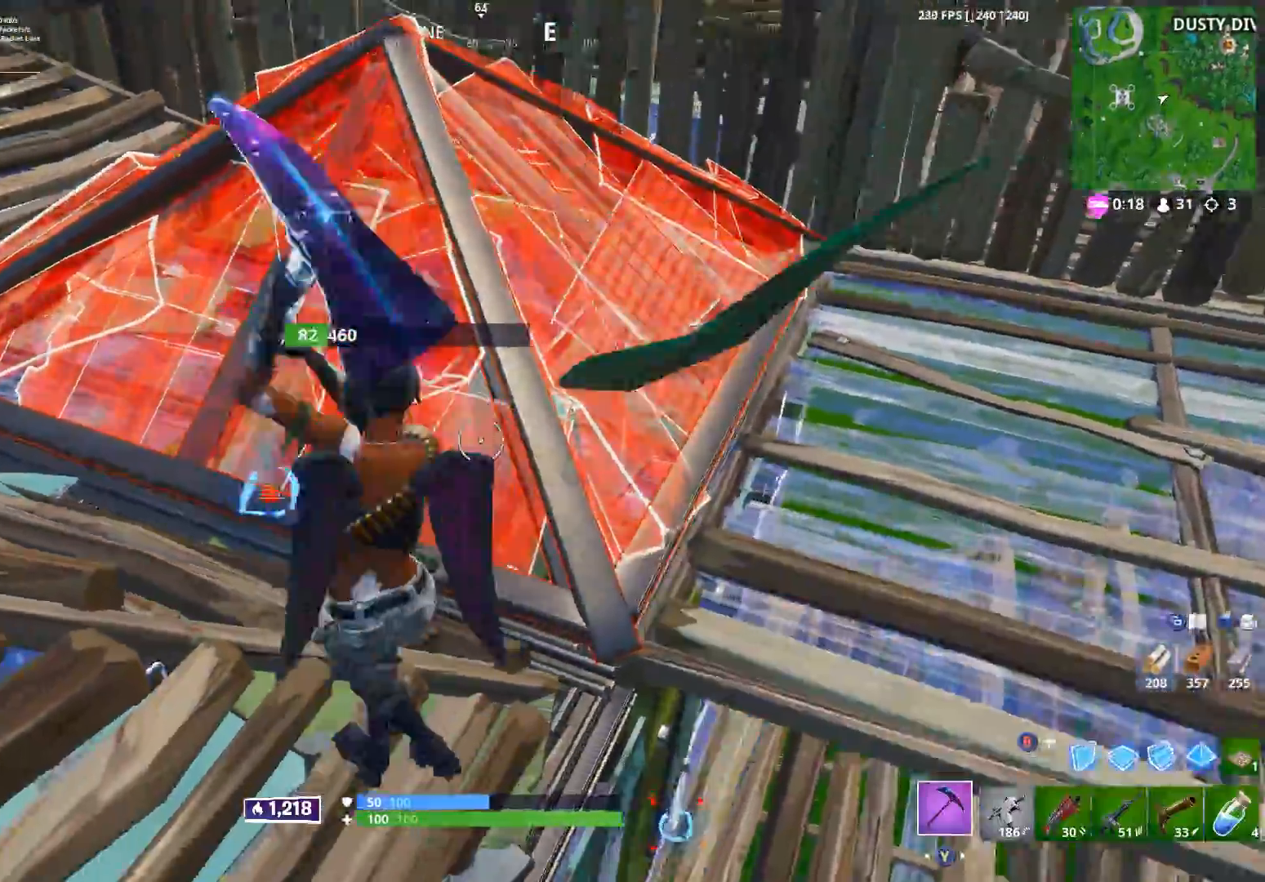
{"buttons": [], "left_stick": "right", "right_stick": "right", "events": [[100, "right_stick", "down-left"], [183, "B", "down"], [183, "right_stick", "center"], [267, "B", "up"], [267, "L1", "down"], [267, "R2", "up"], [333, "left_stick", "right"], [350, "L1", "up"], [367, "B", "down"], [383, "right_stick", "right"], [450, "B", "up"]]}
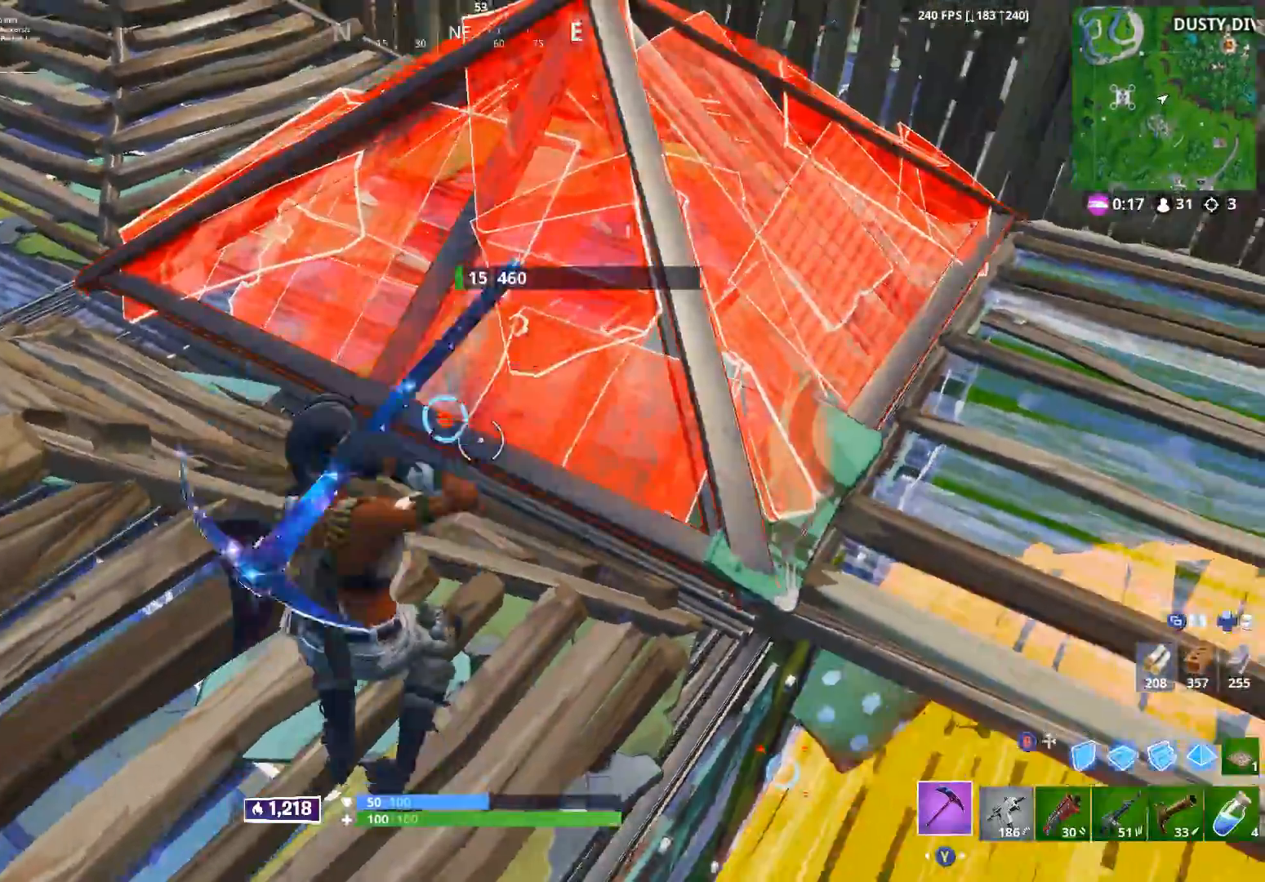
{"buttons": ["B", "R2"], "left_stick": "down-right", "right_stick": "center", "events": [[33, "right_stick", "center"], [117, "left_stick", "up"], [167, "R2", "down"], [167, "left_stick", "left"], [400, "left_stick", "down-right"], [500, "B", "down"]]}
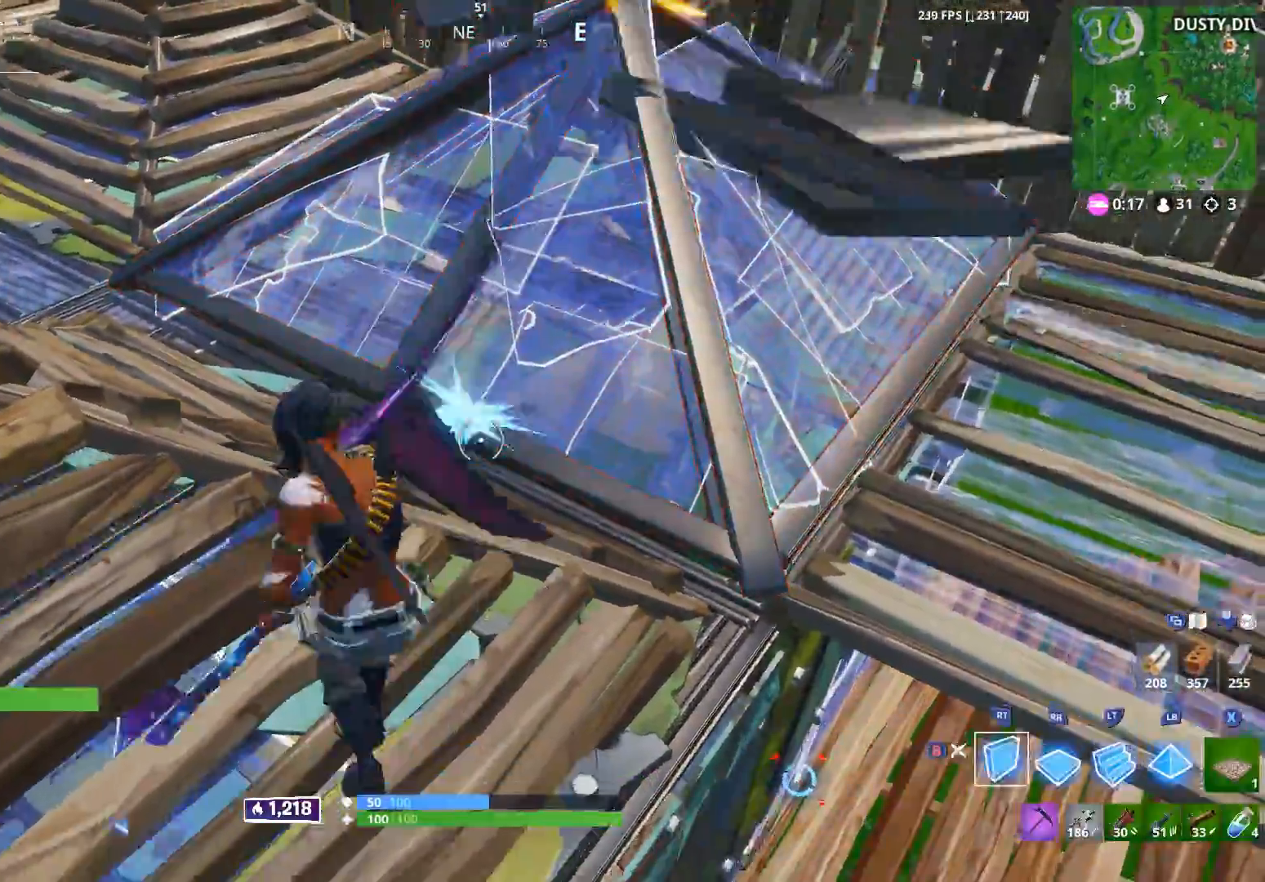
{"buttons": [], "left_stick": "right", "right_stick": "center", "events": [[17, "right_stick", "up"], [50, "left_stick", "right"], [67, "L1", "down"], [83, "B", "up"], [83, "R2", "up"], [100, "right_stick", "up-right"], [150, "L1", "up"], [167, "B", "down"], [233, "B", "up"], [233, "right_stick", "down-right"], [350, "right_stick", "center"]]}
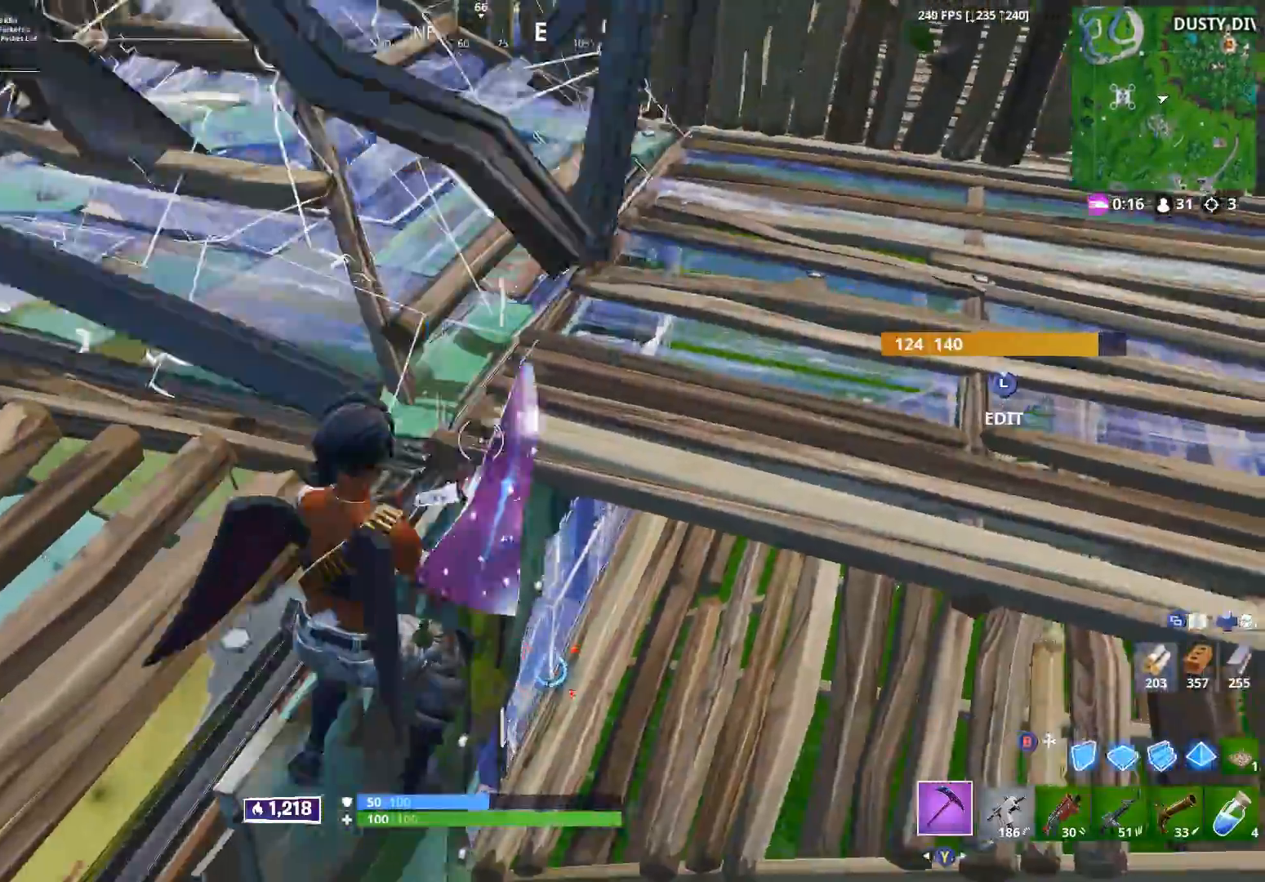
{"buttons": ["R2"], "left_stick": "down-left", "right_stick": "up-left", "events": [[17, "right_stick", "up-left"], [217, "R2", "down"], [217, "left_stick", "up-right"], [383, "left_stick", "center"], [433, "left_stick", "down-left"]]}
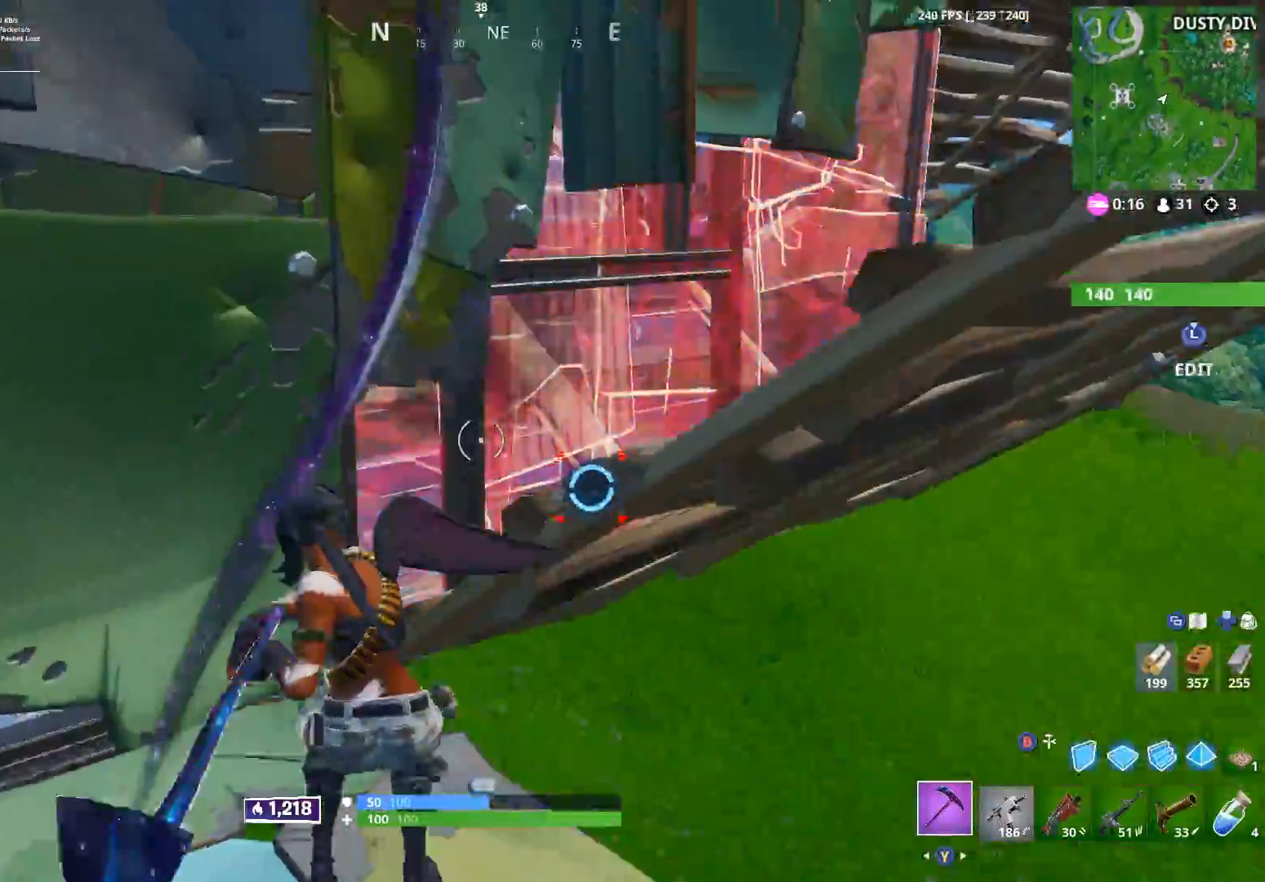
{"buttons": ["R2"], "left_stick": "right", "right_stick": "down-left", "events": [[17, "right_stick", "up"], [50, "left_stick", "up-right"], [117, "left_stick", "up"], [167, "right_stick", "center"], [233, "A", "down"], [267, "left_stick", "right"], [300, "right_stick", "down"], [317, "A", "up"], [483, "right_stick", "down-left"]]}
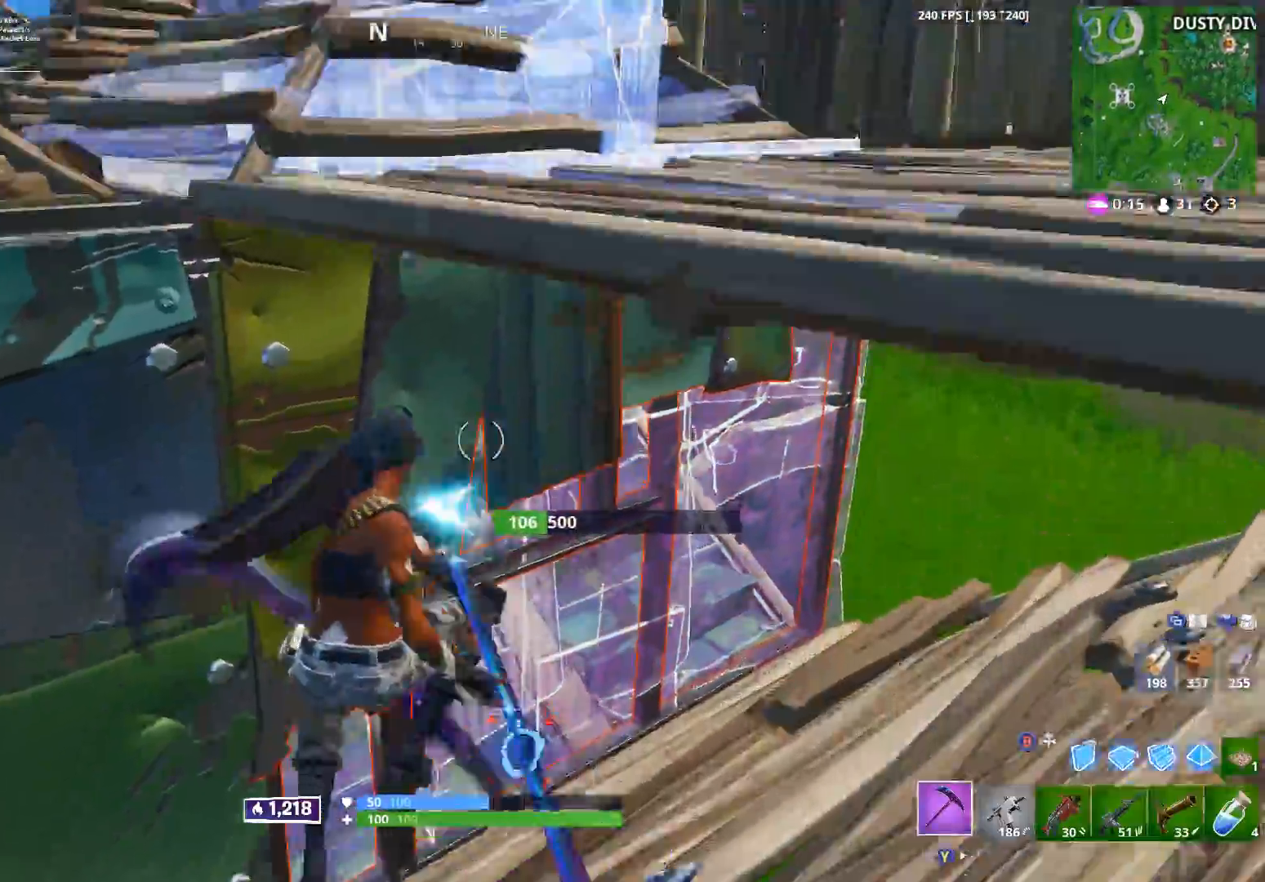
{"buttons": ["R2"], "left_stick": "center", "right_stick": "up-left", "events": [[33, "B", "down"], [117, "B", "up"], [250, "B", "down"], [250, "right_stick", "up-left"], [333, "B", "up"], [367, "R2", "up"], [483, "R2", "down"], [500, "left_stick", "center"]]}
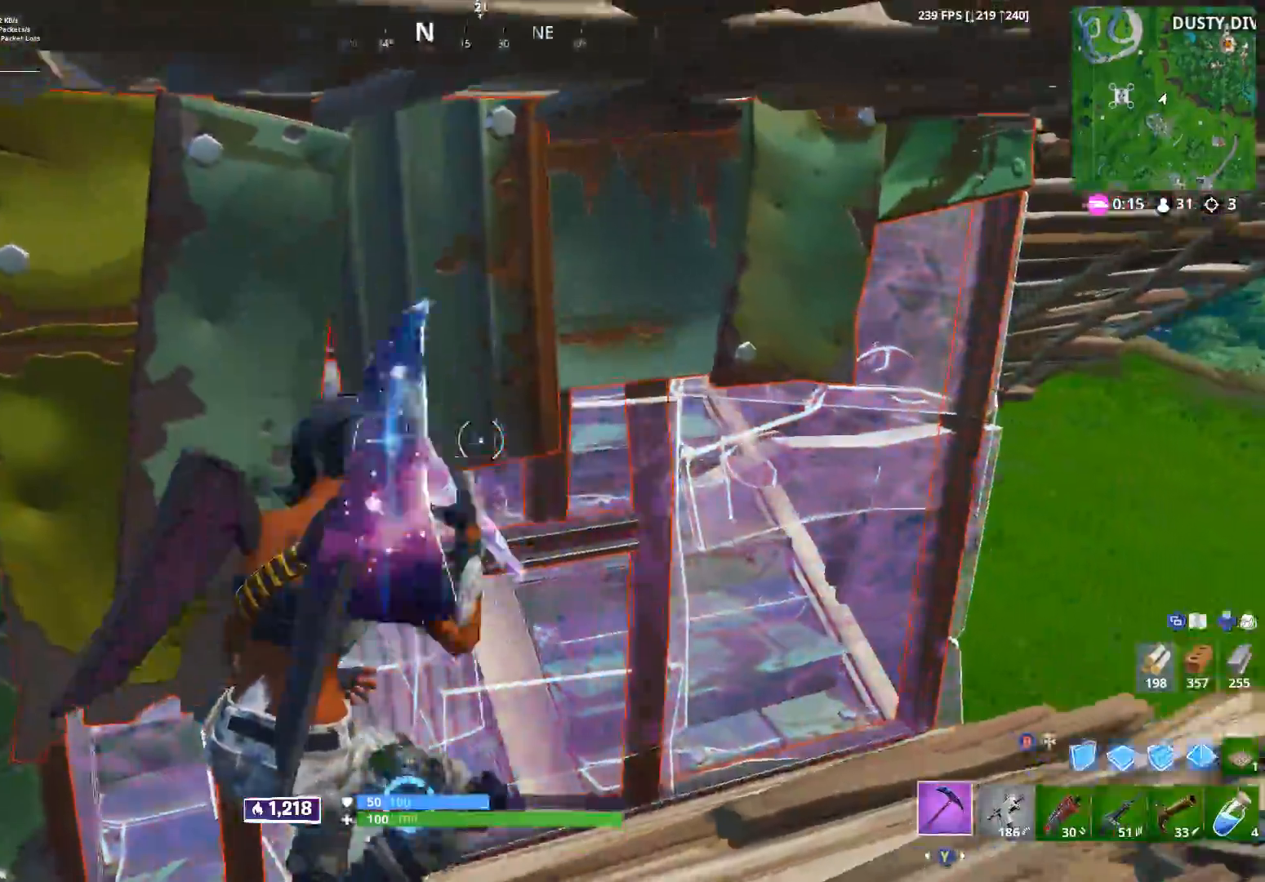
{"buttons": ["B", "R2"], "left_stick": "down-left", "right_stick": "center", "events": [[50, "left_stick", "left"], [100, "left_stick", "down-left"], [267, "left_stick", "center"], [283, "B", "down"], [333, "B", "up"], [367, "right_stick", "center"], [417, "B", "down"], [417, "left_stick", "down-left"]]}
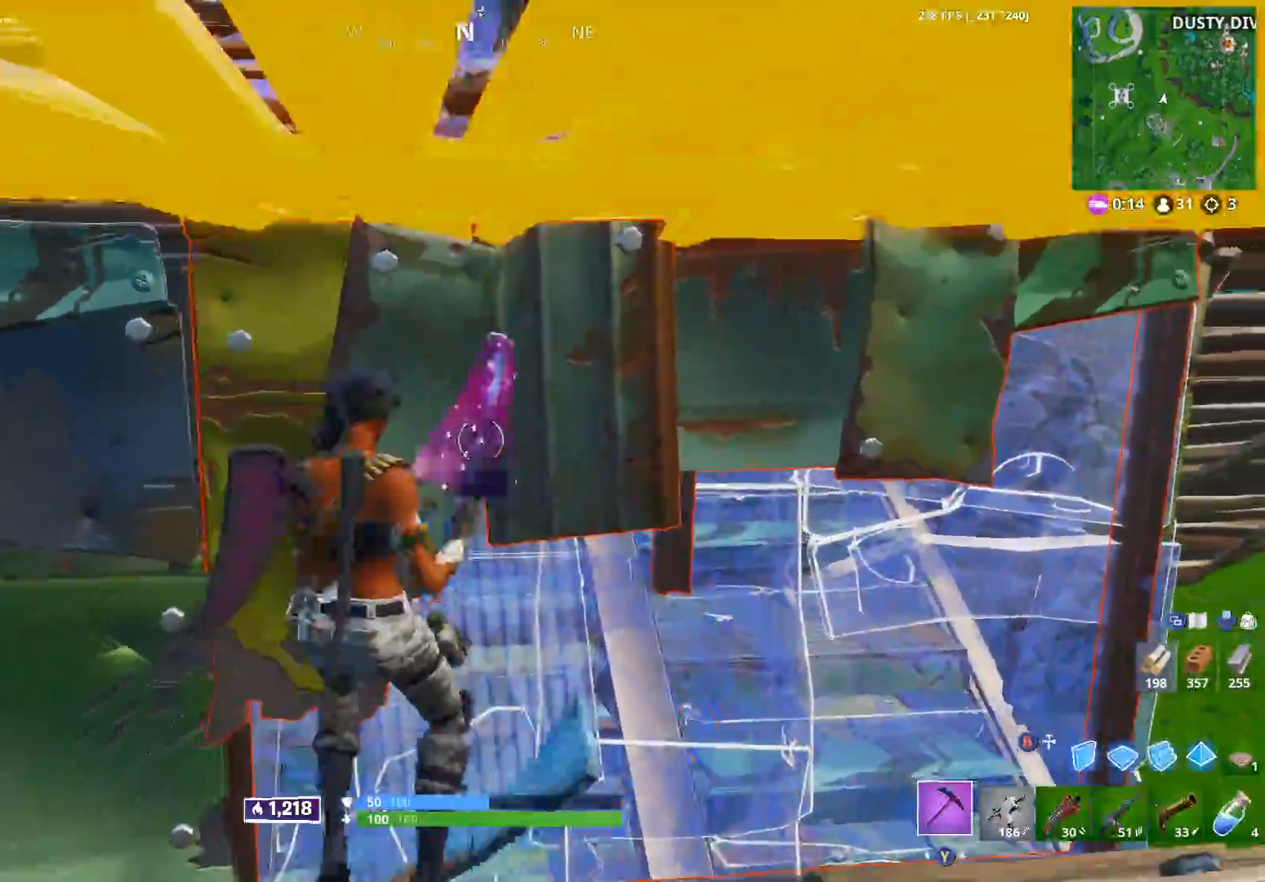
{"buttons": ["R2"], "left_stick": "left", "right_stick": "down-right", "events": [[17, "B", "up"], [67, "R2", "up"], [67, "left_stick", "center"], [250, "R2", "down"], [400, "right_stick", "down-right"], [500, "left_stick", "left"]]}
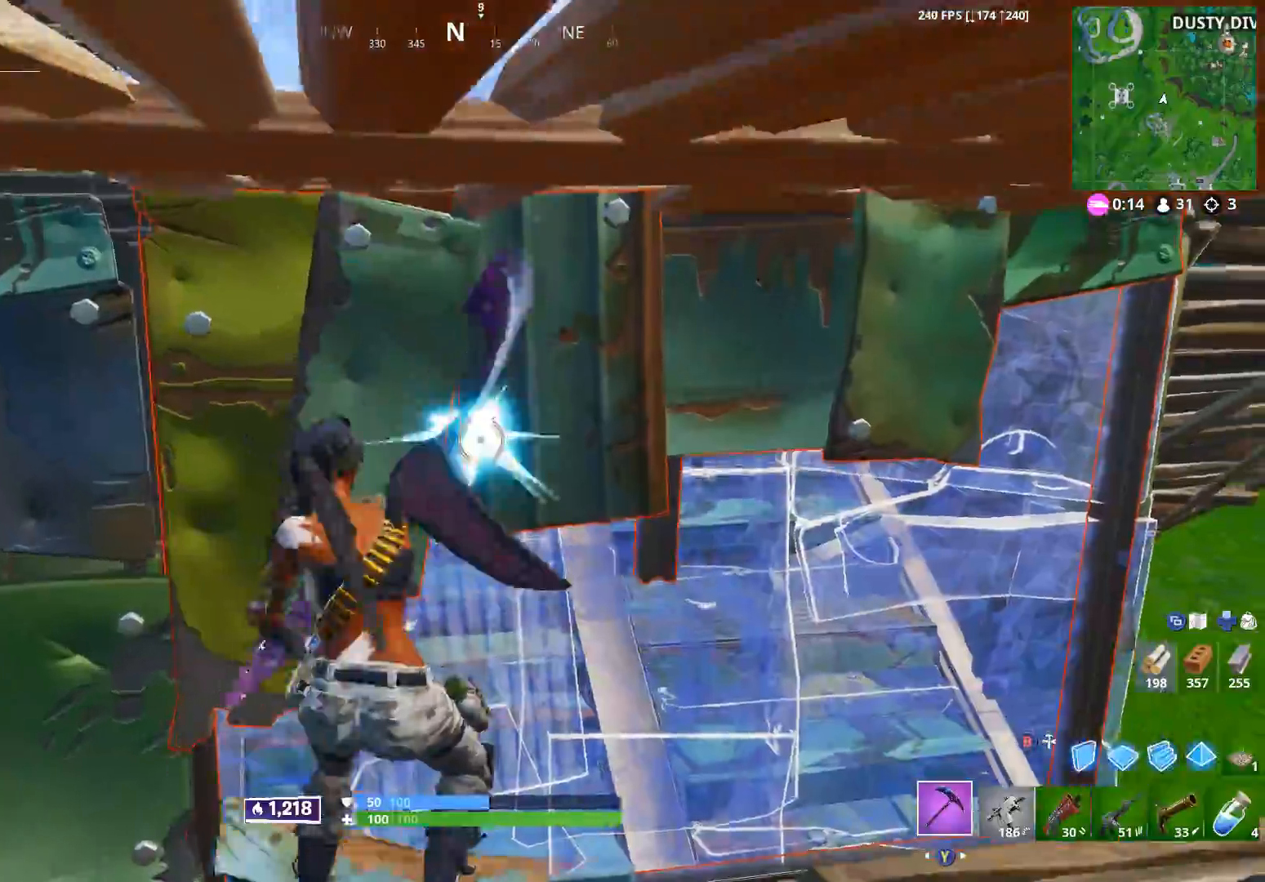
{"buttons": ["R1"], "left_stick": "down-left", "right_stick": "up", "events": [[17, "right_stick", "center"], [67, "B", "down"], [133, "B", "up"], [200, "B", "down"], [233, "left_stick", "down-left"], [283, "B", "up"], [283, "right_stick", "right"], [300, "R2", "up"], [417, "R1", "down"], [417, "R2", "down"], [417, "right_stick", "center"], [483, "R2", "up"], [483, "right_stick", "up"]]}
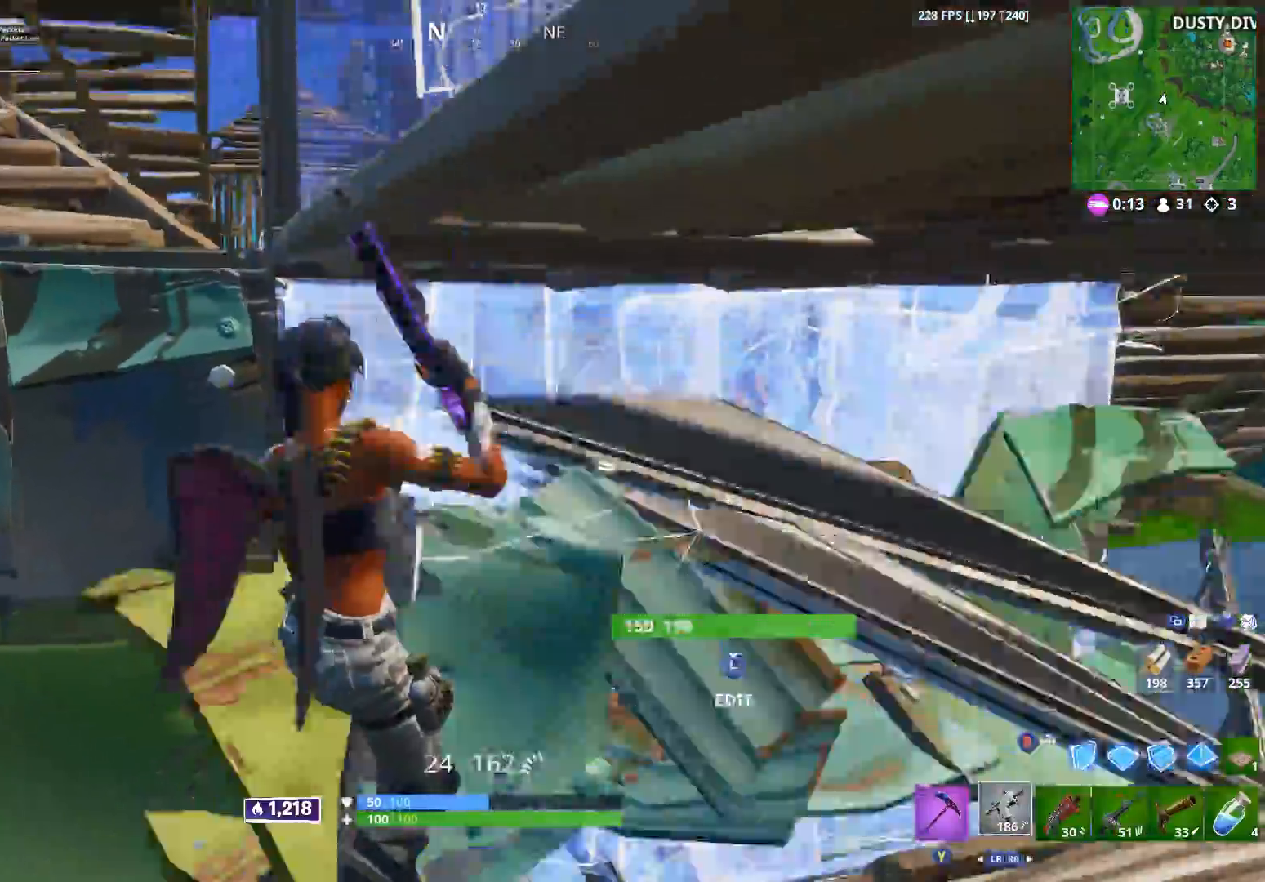
{"buttons": [], "left_stick": "left", "right_stick": "center", "events": [[50, "R1", "up"], [83, "L3", "down"], [133, "R2", "down"], [183, "right_stick", "right"], [217, "L3", "up"], [250, "left_stick", "left"], [317, "B", "down"], [317, "right_stick", "left"], [400, "B", "up"], [417, "right_stick", "center"], [433, "R2", "up"]]}
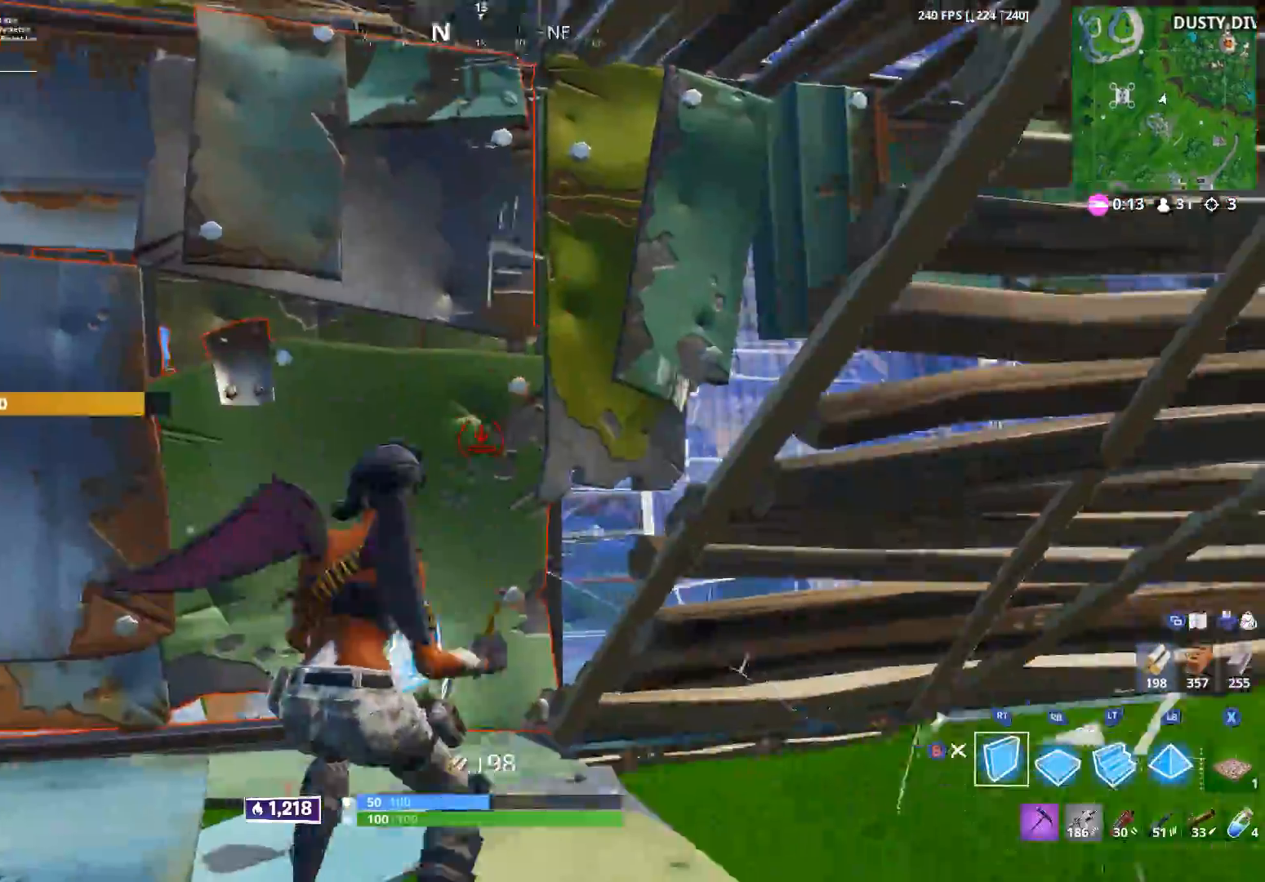
{"buttons": ["L2"], "left_stick": "up", "right_stick": "down-right", "events": [[17, "left_stick", "center"], [33, "right_stick", "down-right"], [100, "right_stick", "center"], [117, "left_stick", "left"], [233, "left_stick", "center"], [267, "A", "down"], [317, "right_stick", "down-left"], [367, "A", "up"], [383, "left_stick", "up"], [450, "L2", "down"], [467, "right_stick", "down-right"]]}
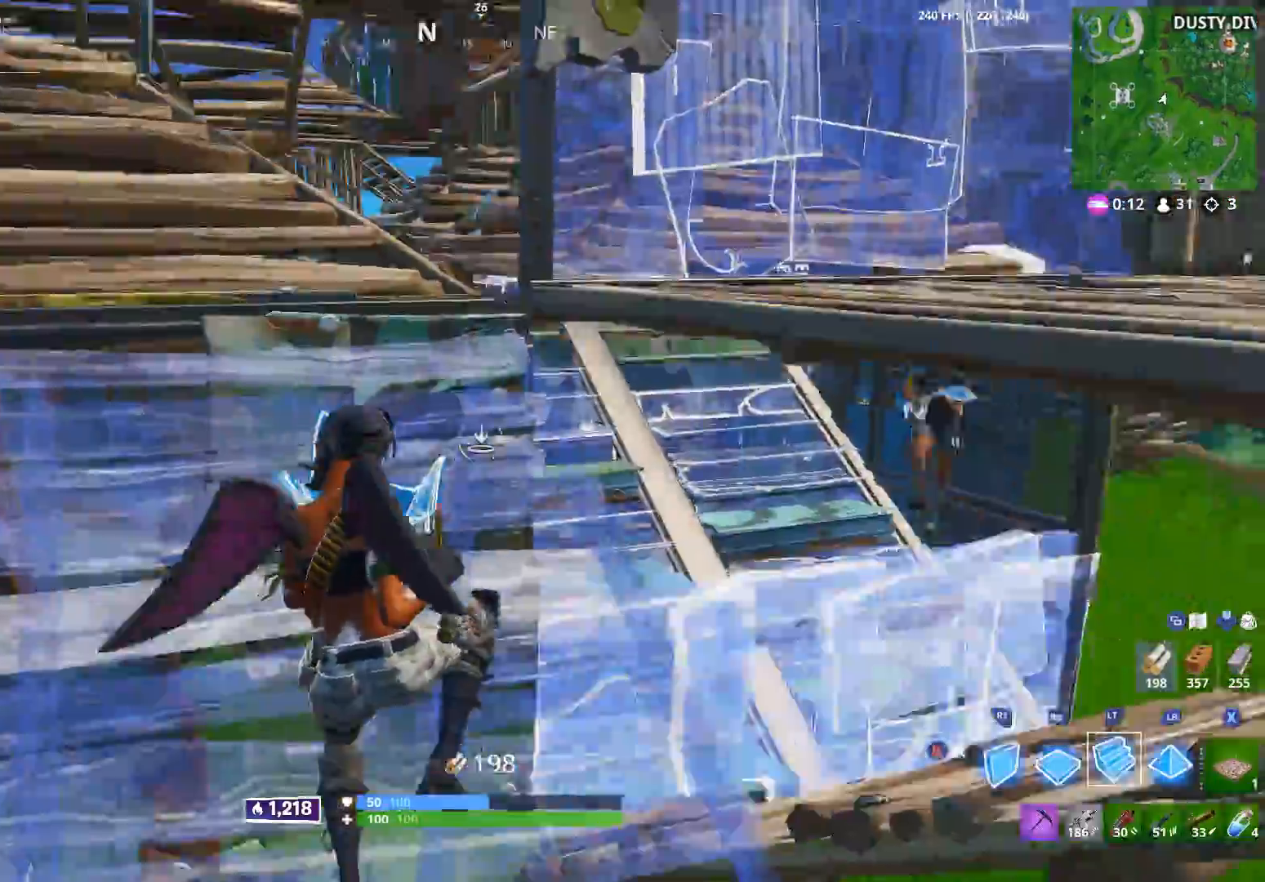
{"buttons": [], "left_stick": "down-left", "right_stick": "right", "events": [[33, "B", "down"], [33, "L2", "up"], [83, "B", "up"], [83, "left_stick", "left"], [250, "L1", "down"], [283, "right_stick", "center"], [333, "L1", "up"], [333, "right_stick", "down-right"], [417, "L1", "down"], [450, "right_stick", "right"], [483, "L1", "up"], [483, "left_stick", "down-left"]]}
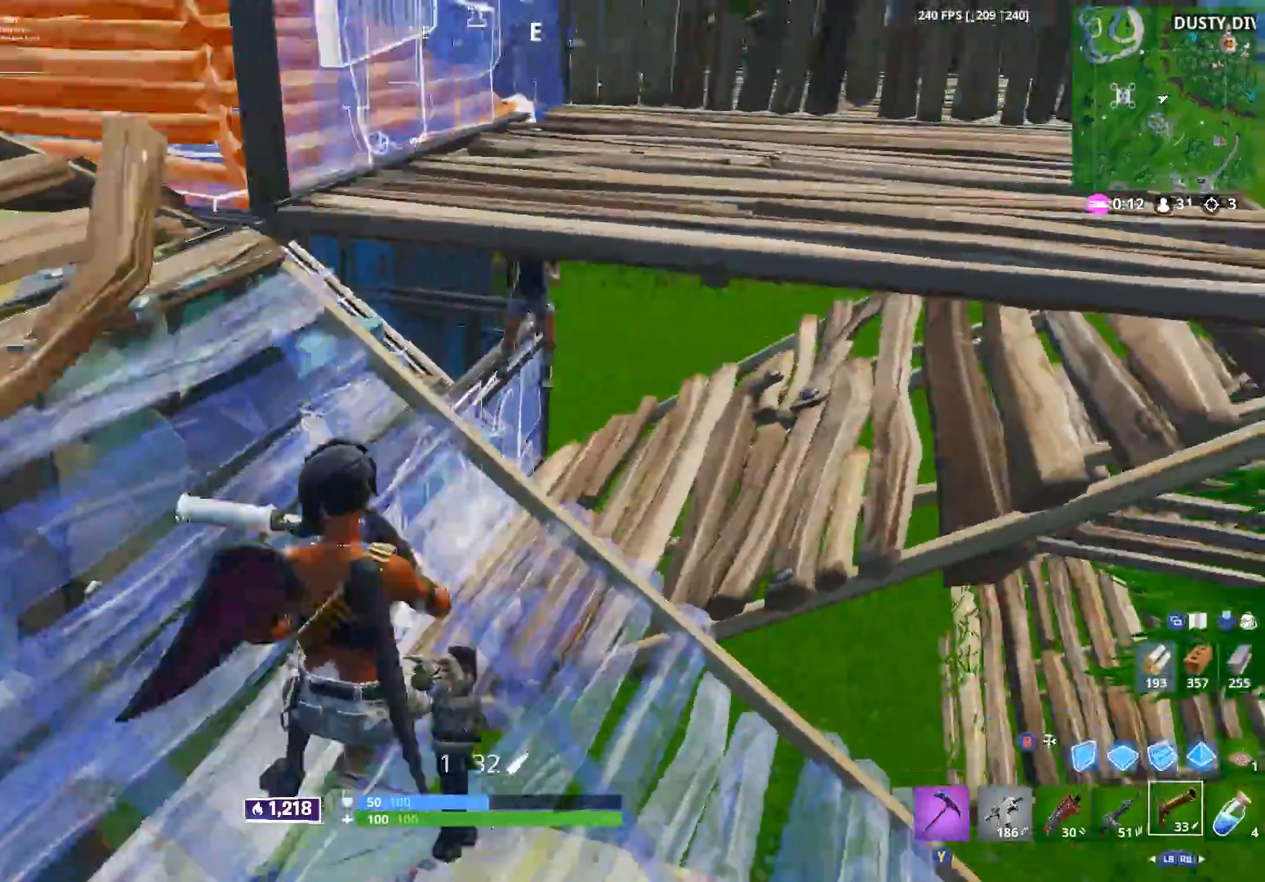
{"buttons": ["R2"], "left_stick": "up-right", "right_stick": "up", "events": [[50, "left_stick", "down"], [100, "left_stick", "down-right"], [150, "right_stick", "up"], [217, "left_stick", "right"], [483, "R2", "down"], [500, "left_stick", "up-right"]]}
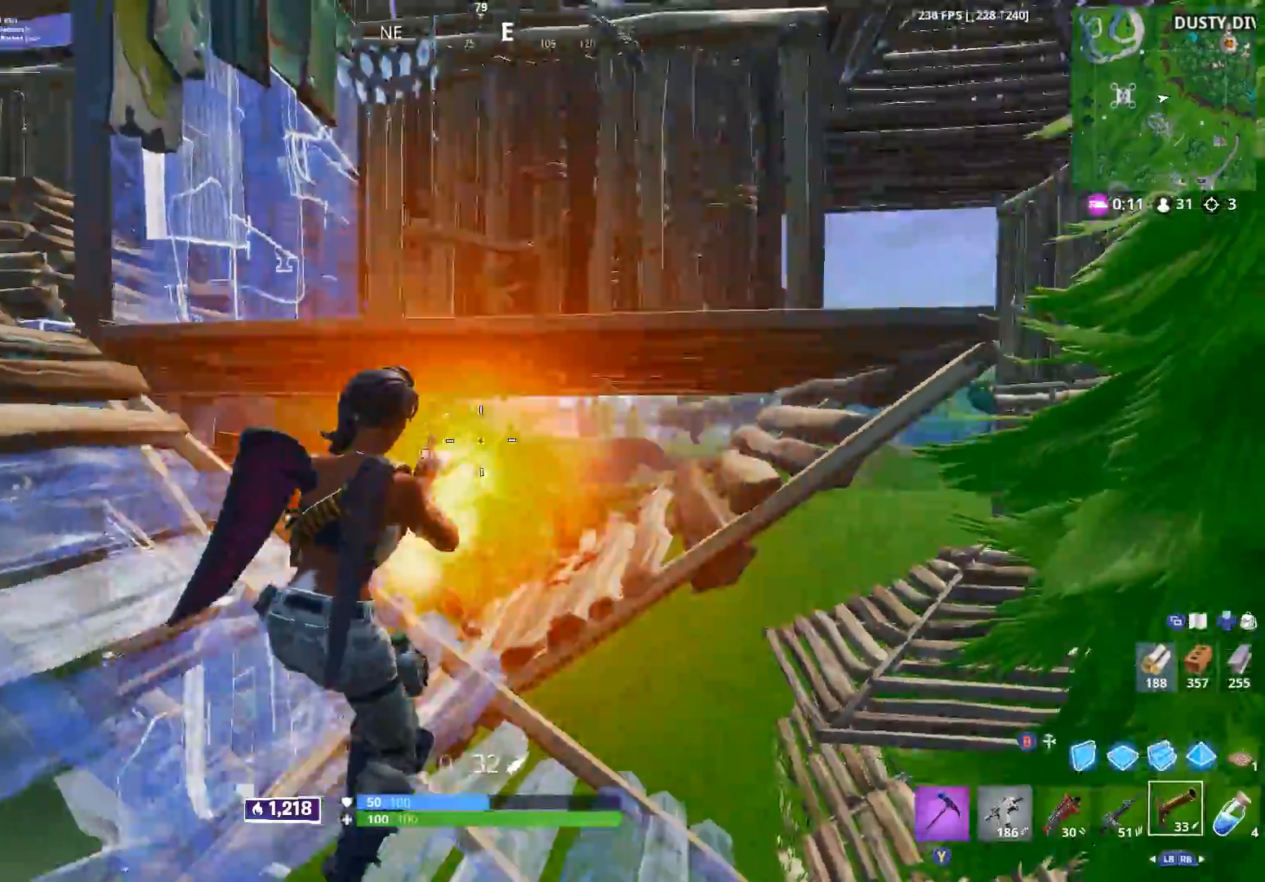
{"buttons": [], "left_stick": "up", "right_stick": "center", "events": [[17, "left_stick", "up"], [17, "right_stick", "center"], [33, "B", "down"], [67, "left_stick", "up-left"], [67, "right_stick", "down"], [117, "B", "up"], [183, "right_stick", "center"], [200, "B", "down"], [267, "B", "up"], [300, "R2", "up"], [417, "left_stick", "up"]]}
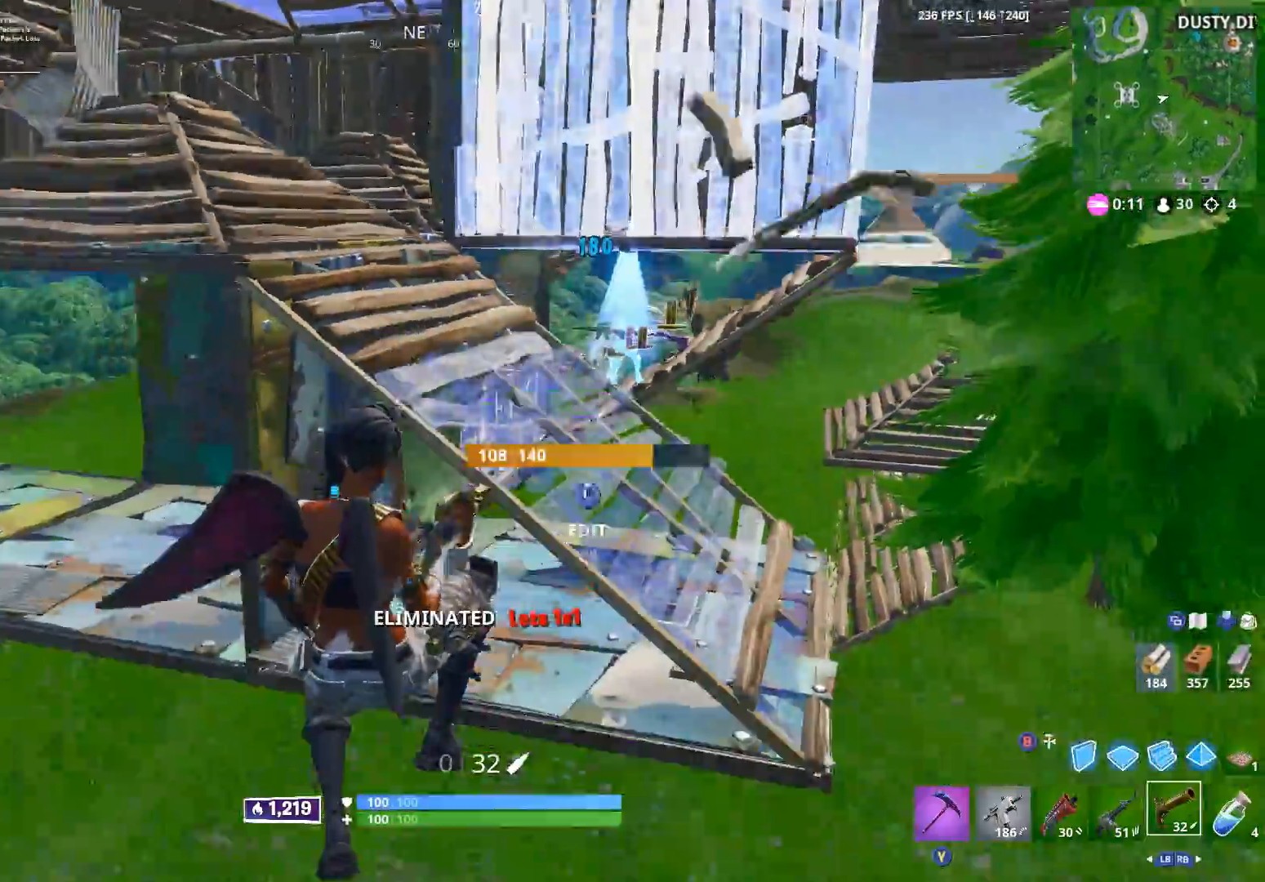
{"buttons": [], "left_stick": "up-right", "right_stick": "down-left", "events": [[300, "right_stick", "down-left"], [450, "left_stick", "up-right"]]}
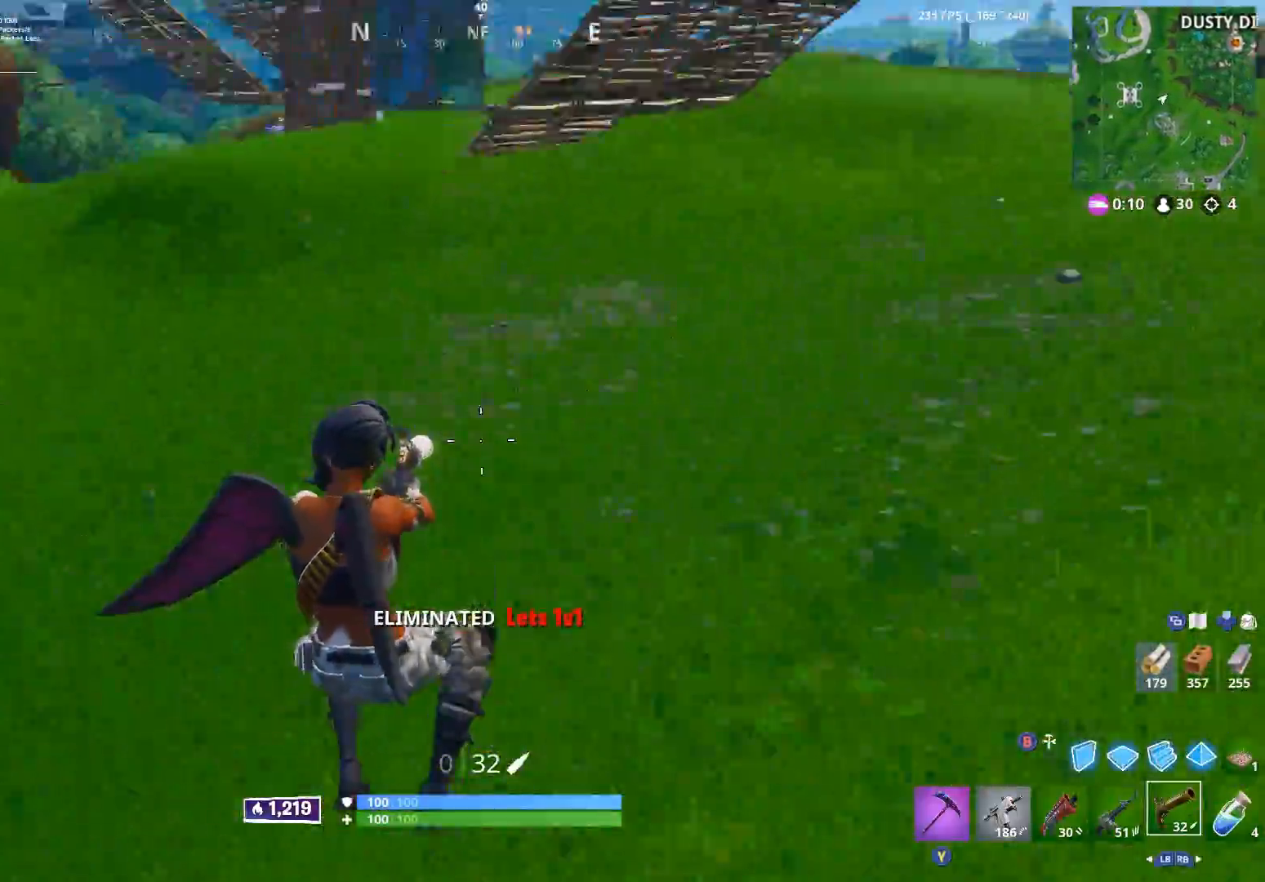
{"buttons": [], "left_stick": "up-right", "right_stick": "up", "events": [[67, "X", "down"], [100, "right_stick", "up-left"], [167, "X", "up"], [233, "right_stick", "right"], [483, "right_stick", "up"]]}
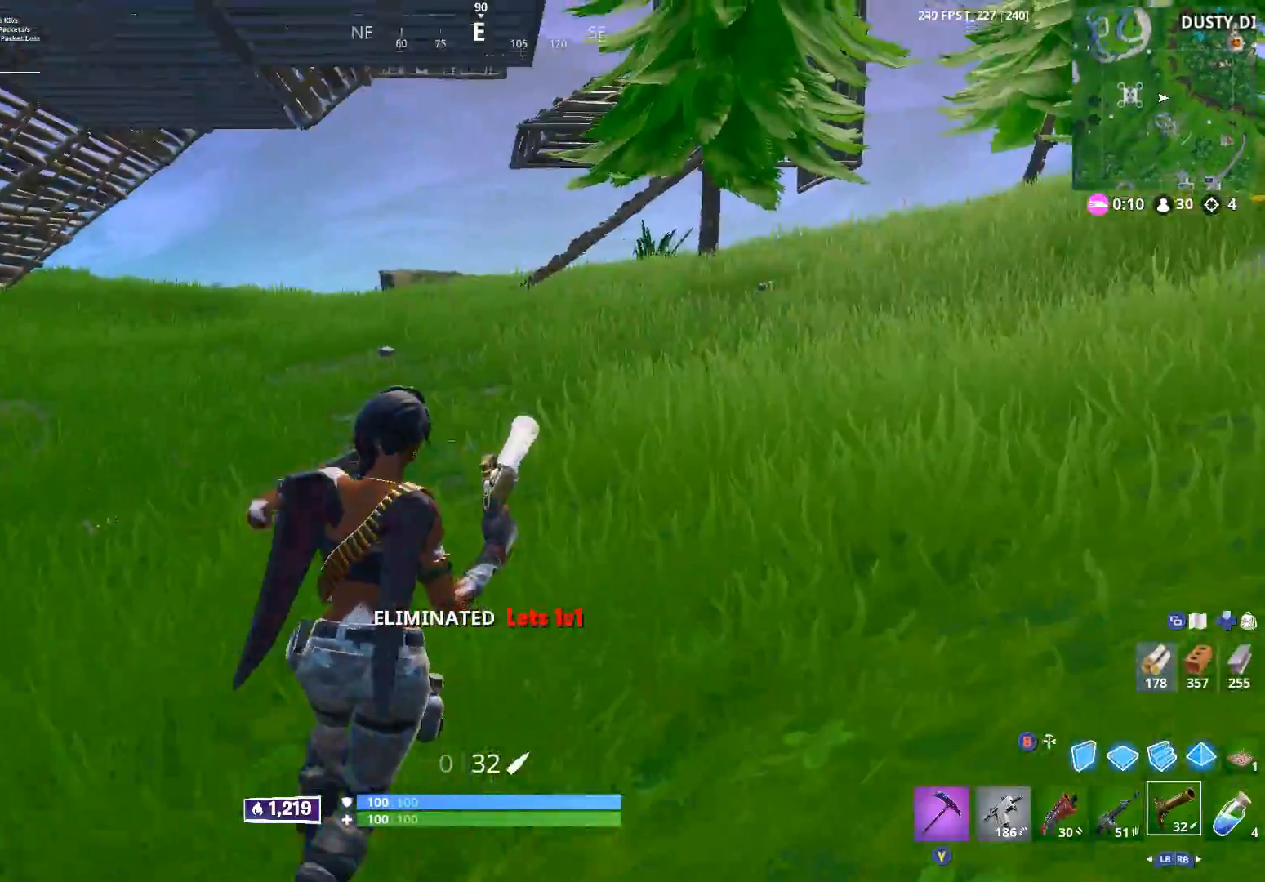
{"buttons": [], "left_stick": "up-right", "right_stick": "right", "events": [[233, "right_stick", "center"], [267, "A", "down"], [333, "A", "up"], [500, "right_stick", "right"]]}
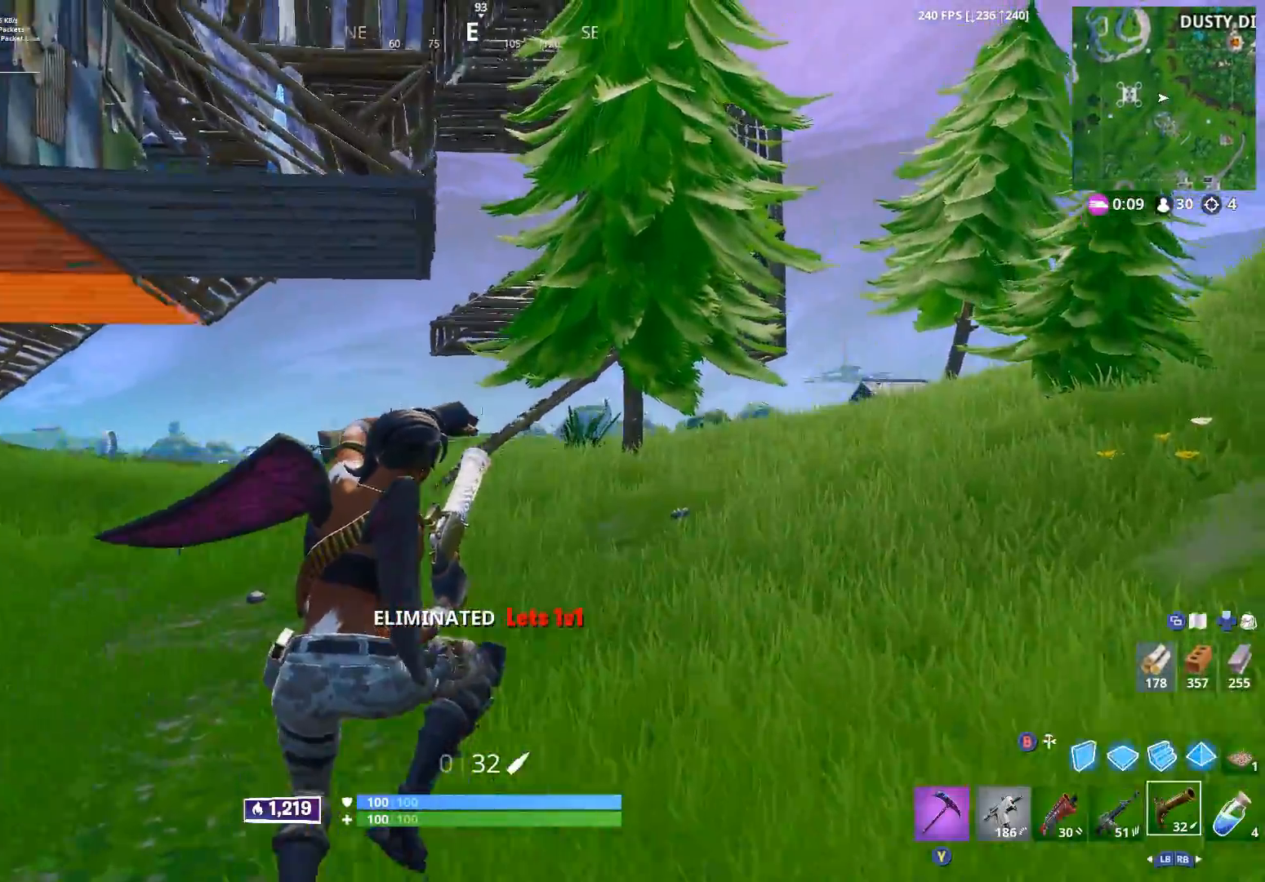
{"buttons": ["R2"], "left_stick": "up-right", "right_stick": "down", "events": [[150, "left_stick", "up-left"], [150, "right_stick", "center"], [200, "A", "down"], [300, "A", "up"], [300, "left_stick", "up"], [333, "right_stick", "down-left"], [417, "R2", "down"], [417, "left_stick", "up-right"], [433, "right_stick", "down"]]}
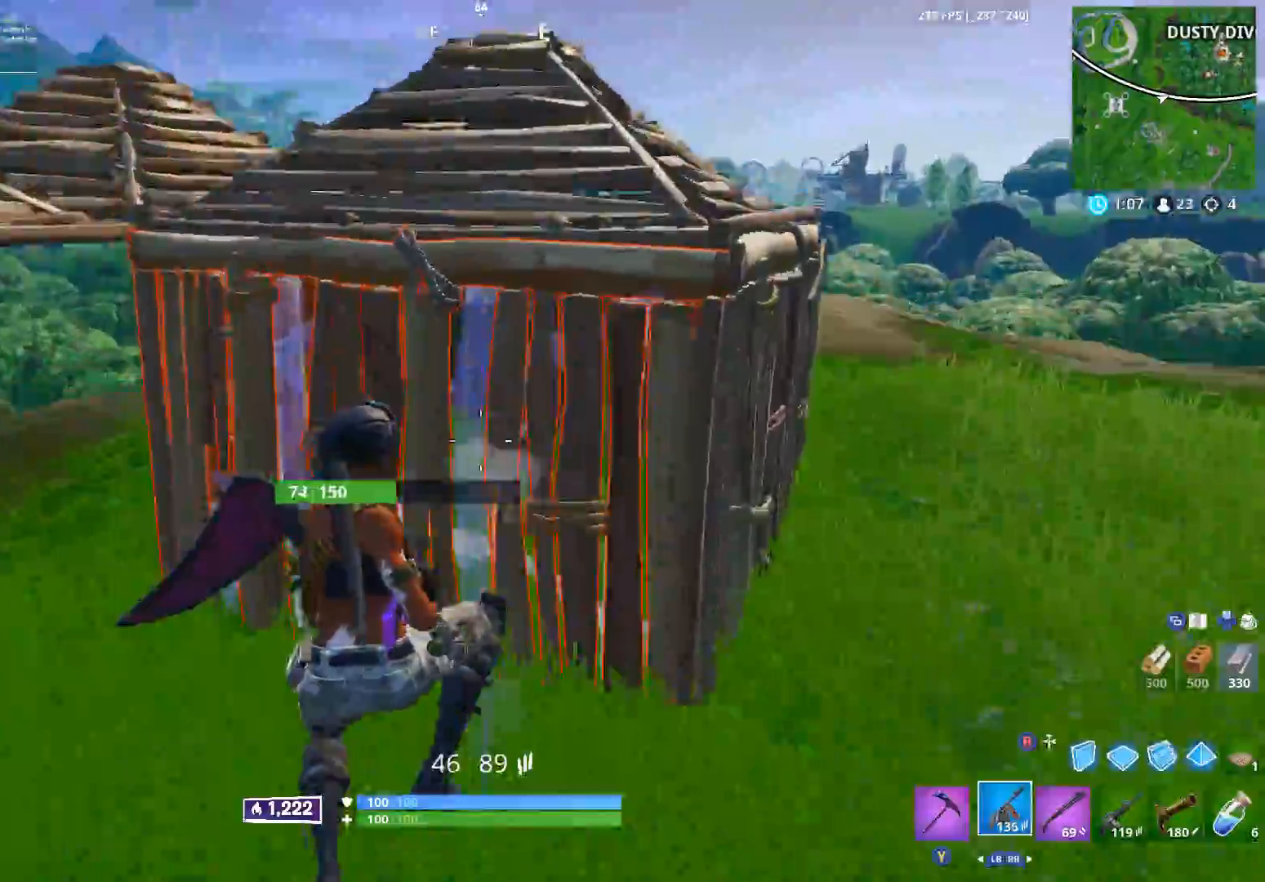
{"buttons": ["Y"], "left_stick": "up-right", "right_stick": "center", "events": [[50, "right_stick", "down-right"], [67, "B", "down"], [117, "B", "up"], [150, "R2", "up"], [200, "L2", "down"], [317, "right_stick", "center"], [333, "B", "down"], [333, "L2", "up"], [400, "B", "up"], [500, "Y", "down"]]}
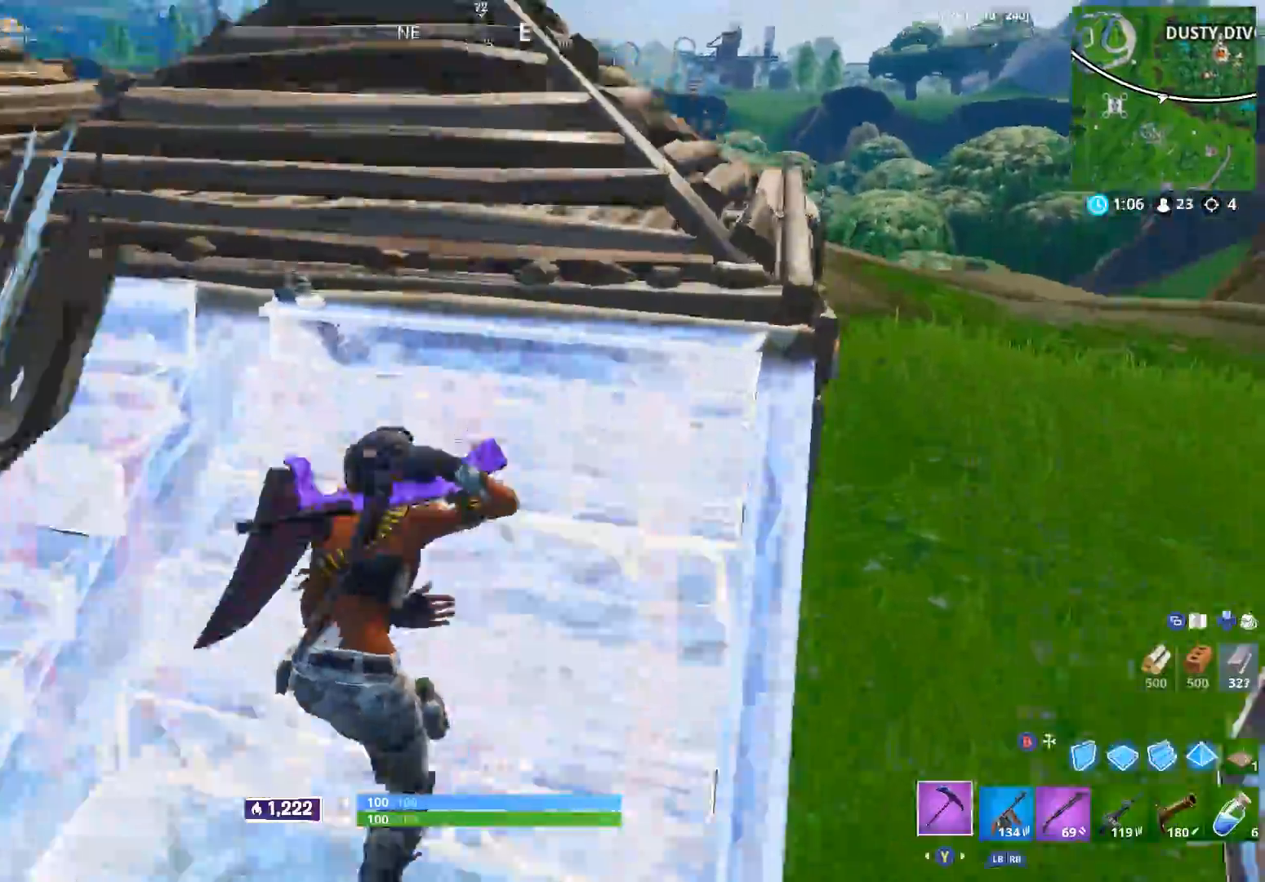
{"buttons": ["R2"], "left_stick": "up-right", "right_stick": "down-left", "events": [[67, "Y", "up"], [100, "R2", "down"], [400, "right_stick", "down-left"]]}
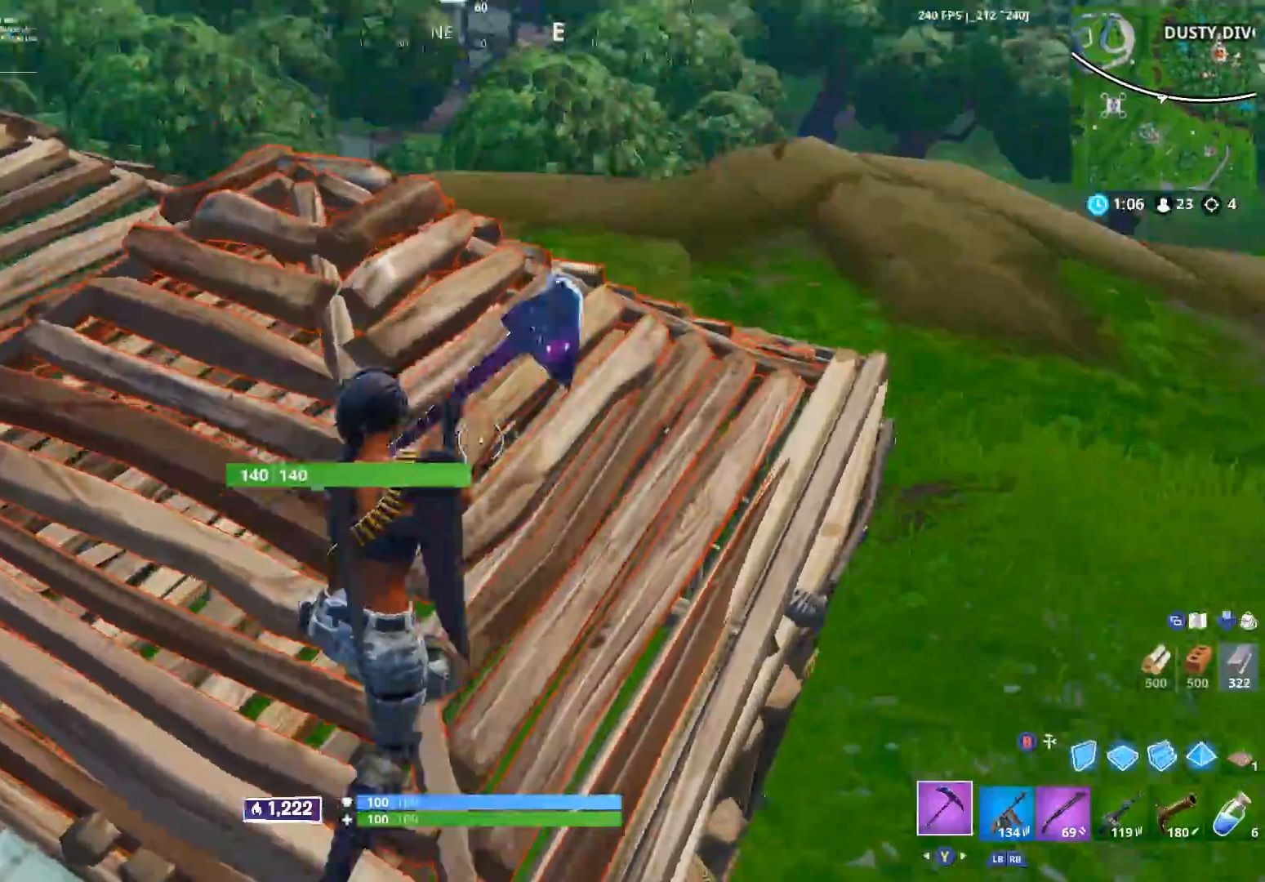
{"buttons": ["A", "R2"], "left_stick": "right", "right_stick": "down-left", "events": [[433, "left_stick", "right"], [450, "A", "down"]]}
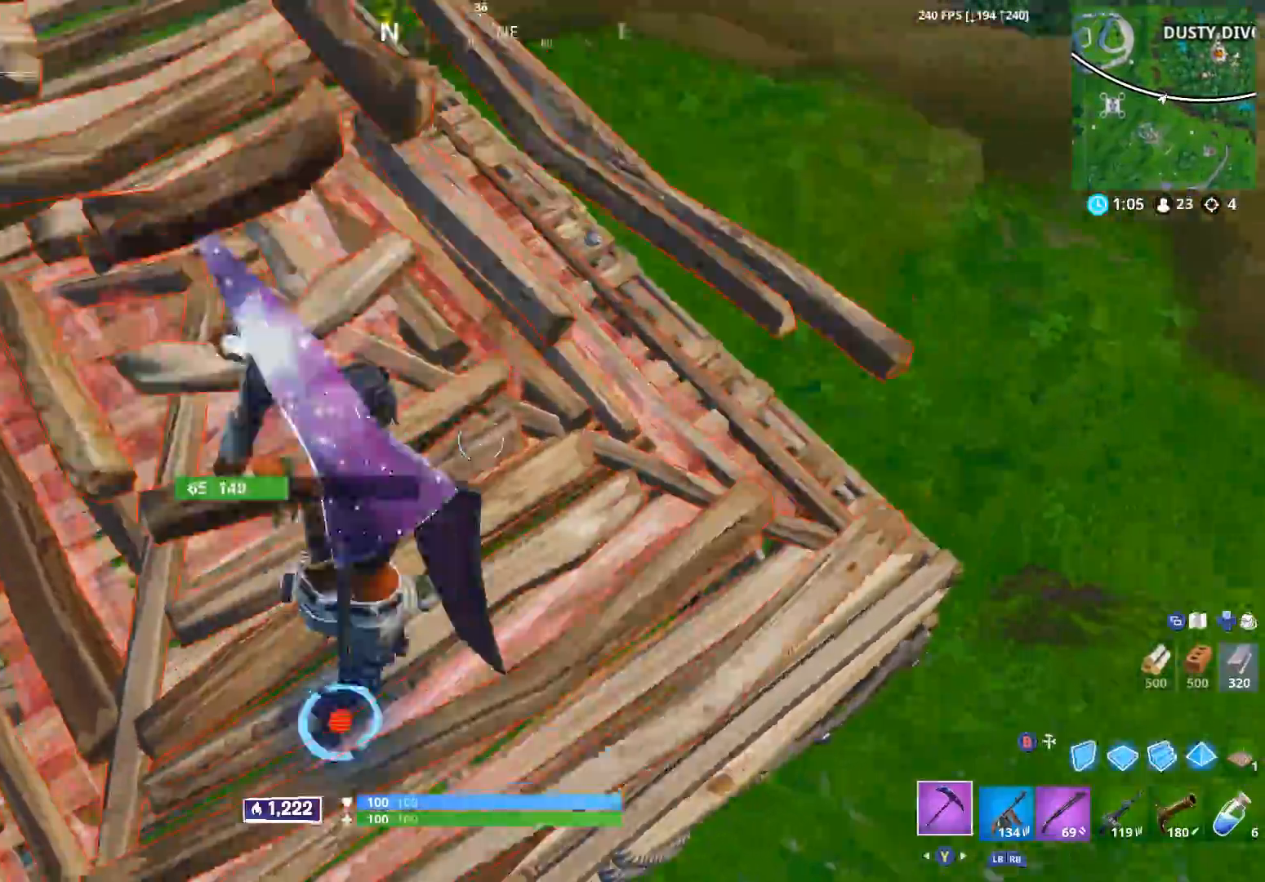
{"buttons": [], "left_stick": "right", "right_stick": "right", "events": [[67, "A", "up"], [183, "B", "down"], [183, "right_stick", "center"], [250, "R2", "up"], [267, "B", "up"], [267, "L1", "down"], [350, "B", "down"], [350, "L1", "up"], [417, "right_stick", "right"], [433, "B", "up"]]}
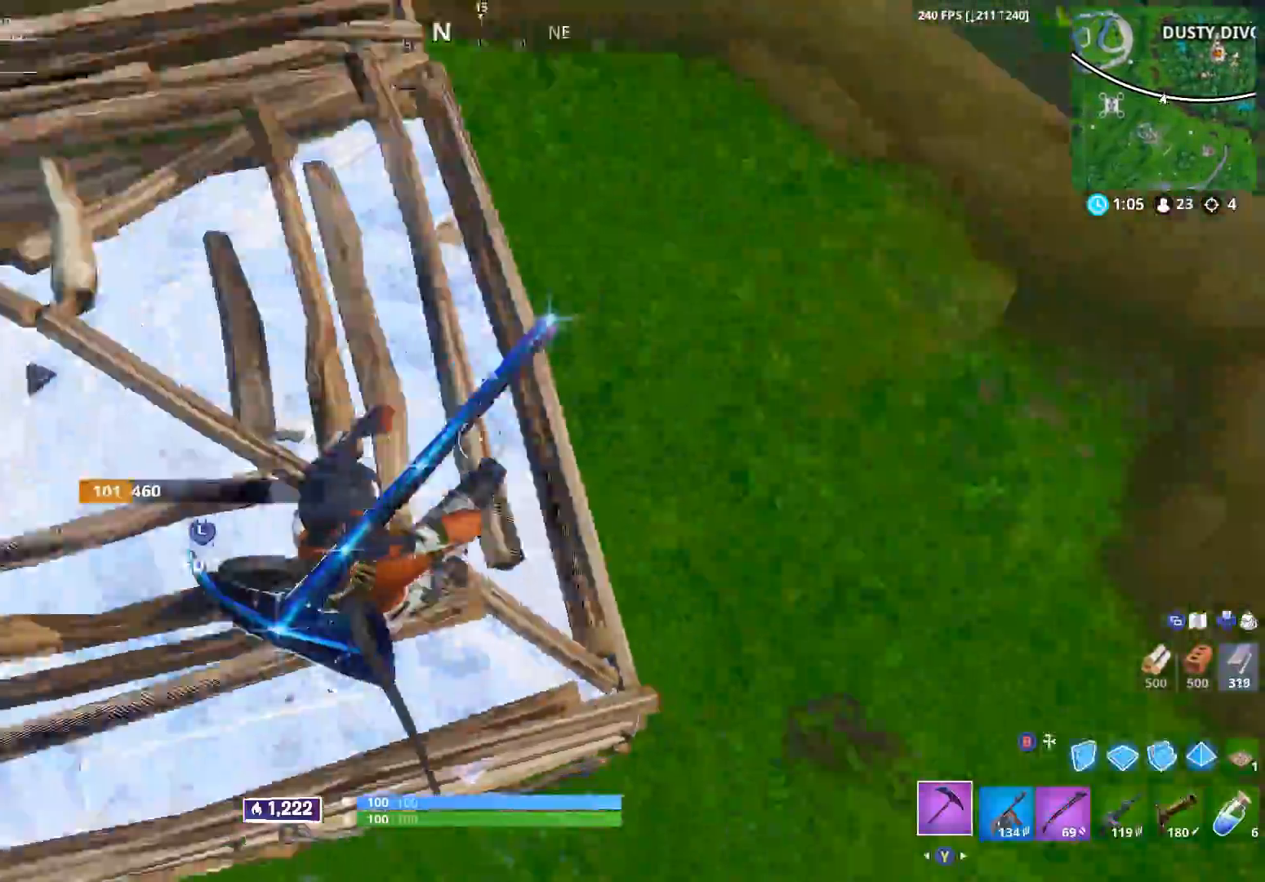
{"buttons": ["R2"], "left_stick": "right", "right_stick": "up-left", "events": [[100, "B", "down"], [150, "L2", "down"], [150, "left_stick", "up-right"], [183, "B", "up"], [183, "right_stick", "up"], [250, "L2", "up"], [283, "B", "down"], [283, "right_stick", "left"], [317, "left_stick", "right"], [350, "B", "up"], [467, "R2", "down"], [500, "right_stick", "up-left"]]}